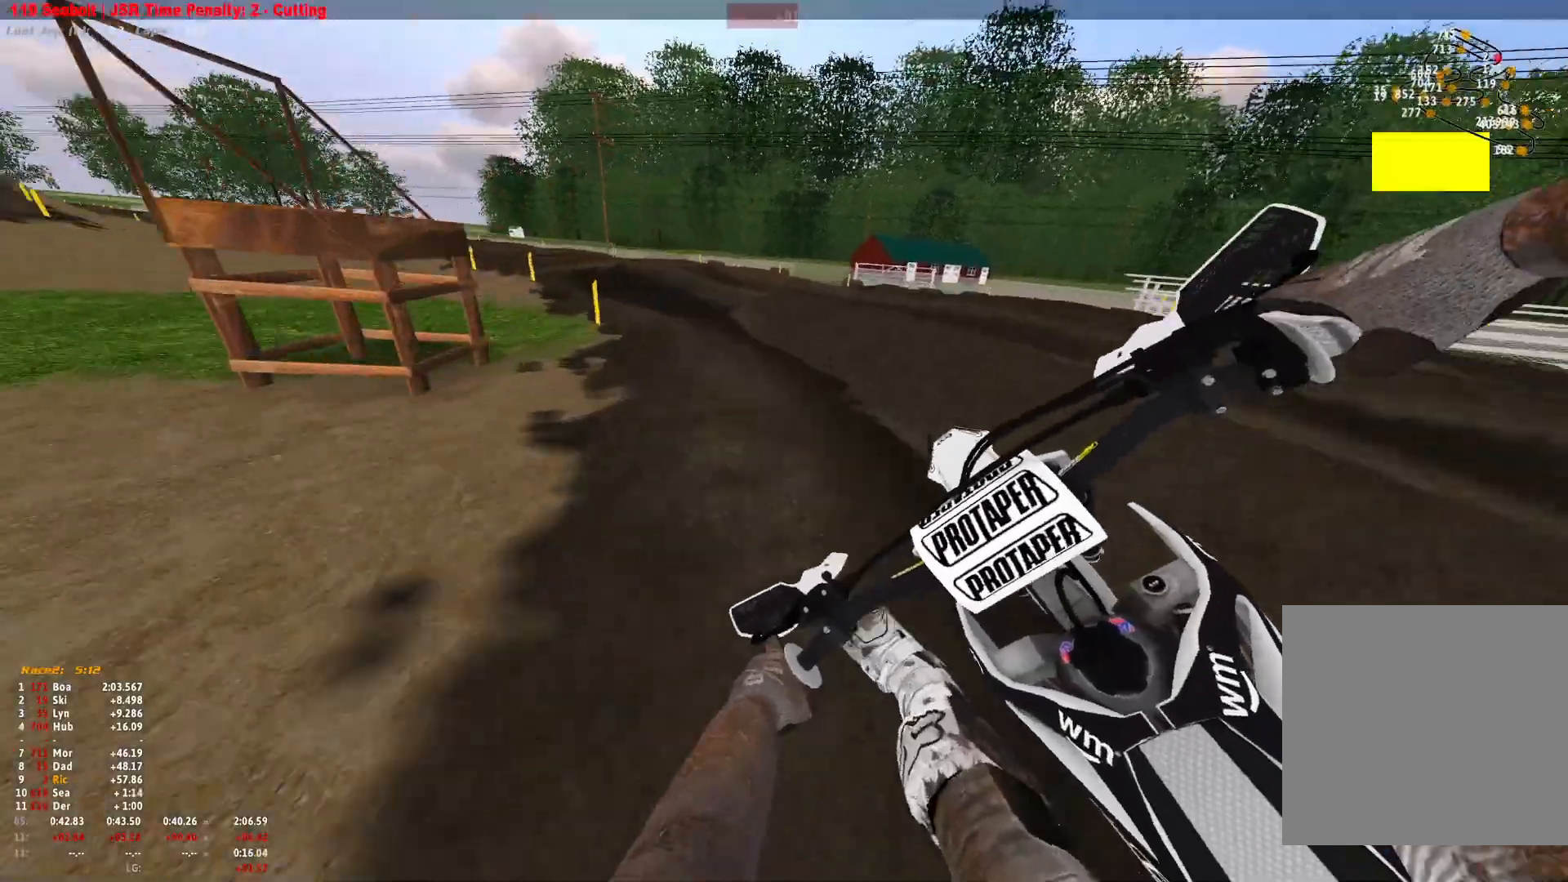
Gameplay with a controller (Xbox layout); each line is a JSON object with the inputs held at the frame after it (dt_ms = milliseconds from this image to that frame). "events" lists button and stick changes between this image and that frame as [ms after this image, input, new state], when the widget could be followed in between. Not read: R2.
{"dt_ms": 500, "buttons": ["R1"], "left_stick": "up-left", "right_stick": "down-right", "events": [[167, "right_stick", "down-right"]]}
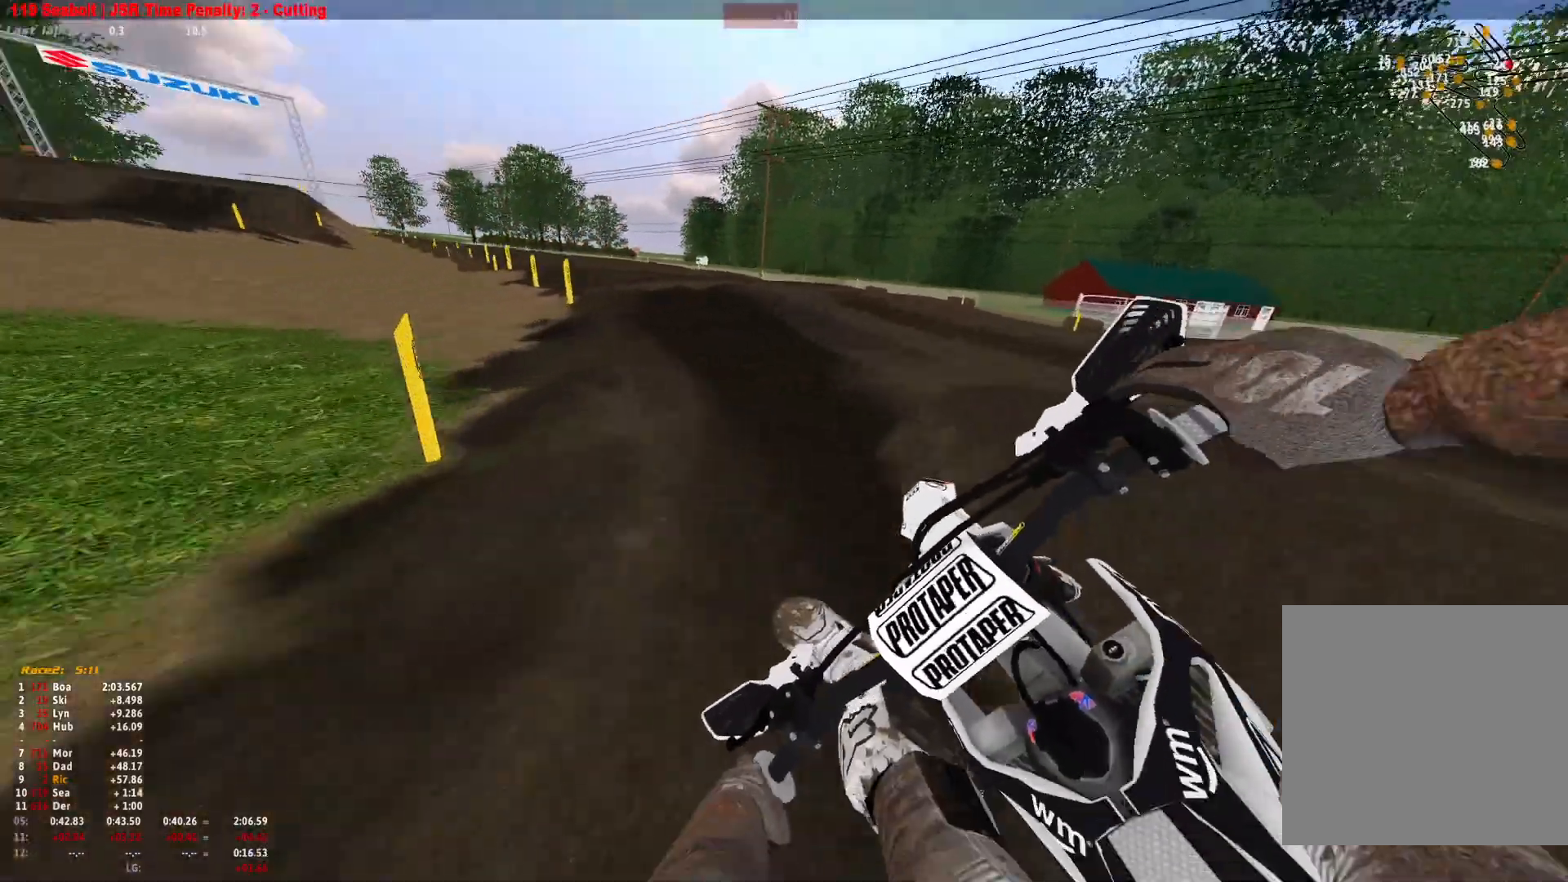
{"dt_ms": 500, "buttons": [], "left_stick": "up-left", "right_stick": "down", "events": [[200, "R1", "up"], [267, "right_stick", "down"]]}
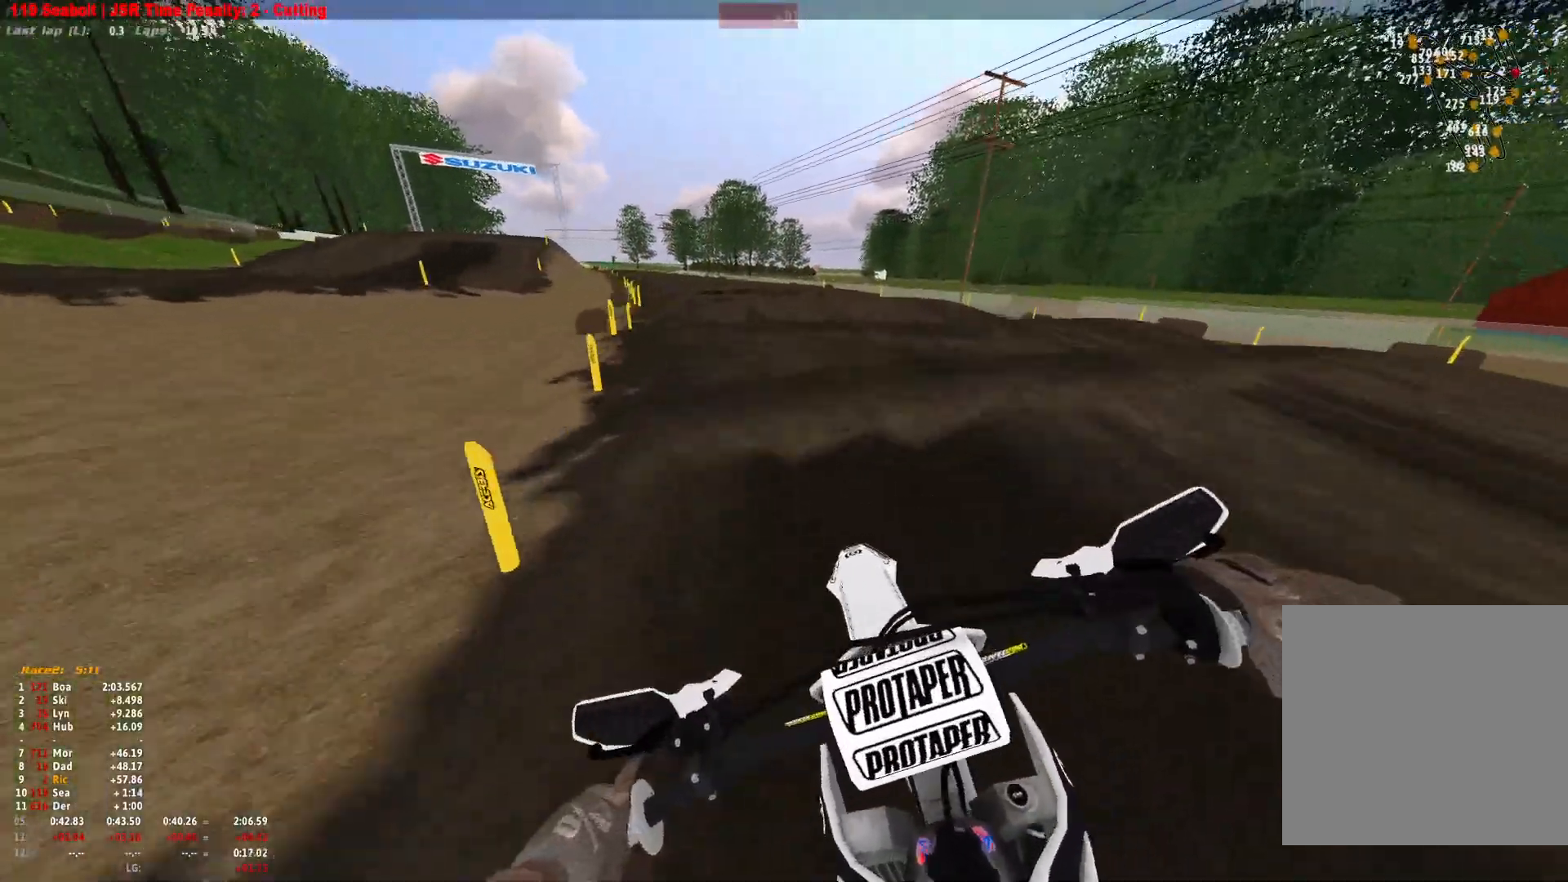
{"dt_ms": 1000, "buttons": [], "left_stick": "center", "right_stick": "down"}
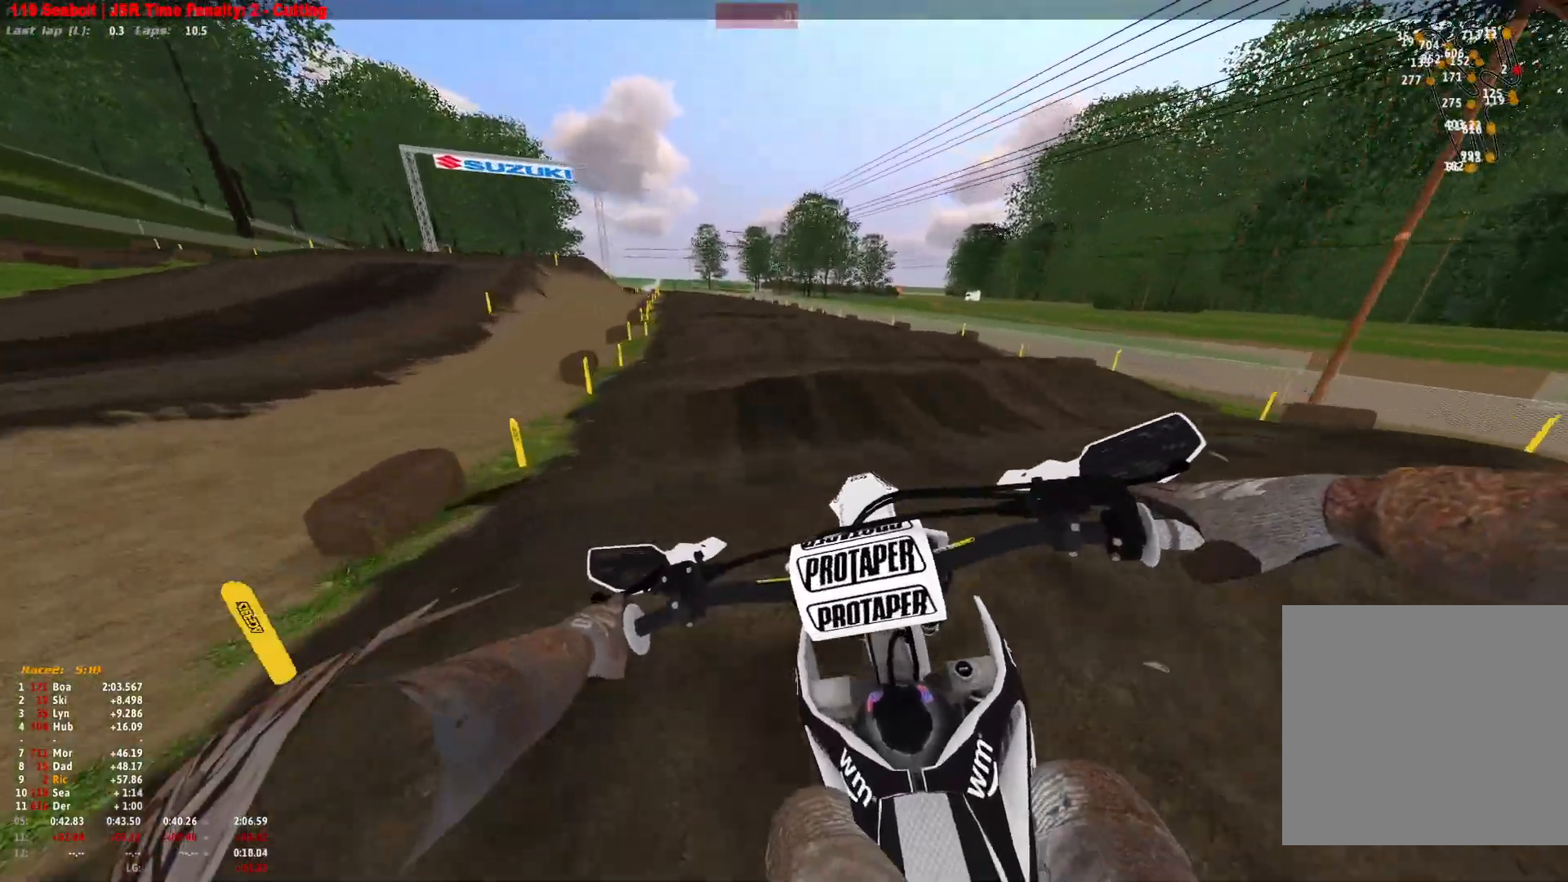
{"dt_ms": 500, "buttons": [], "left_stick": "up-left", "right_stick": "center", "events": [[267, "left_stick", "up-left"], [433, "right_stick", "center"]]}
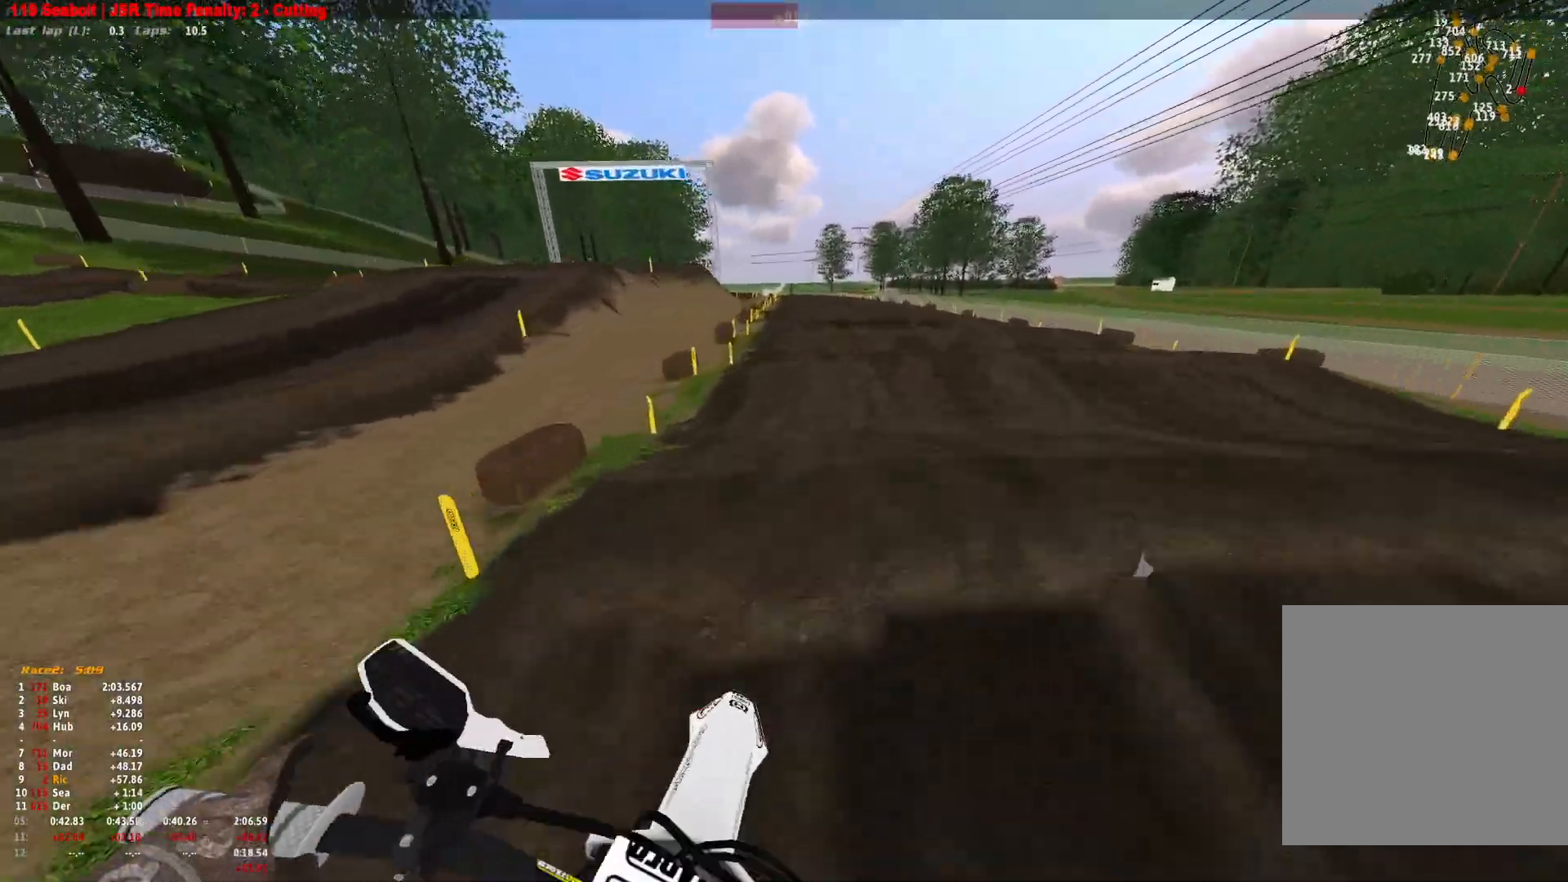
{"dt_ms": 500, "buttons": [], "left_stick": "center", "right_stick": "center", "events": [[100, "left_stick", "center"], [333, "right_stick", "down"], [500, "right_stick", "center"]]}
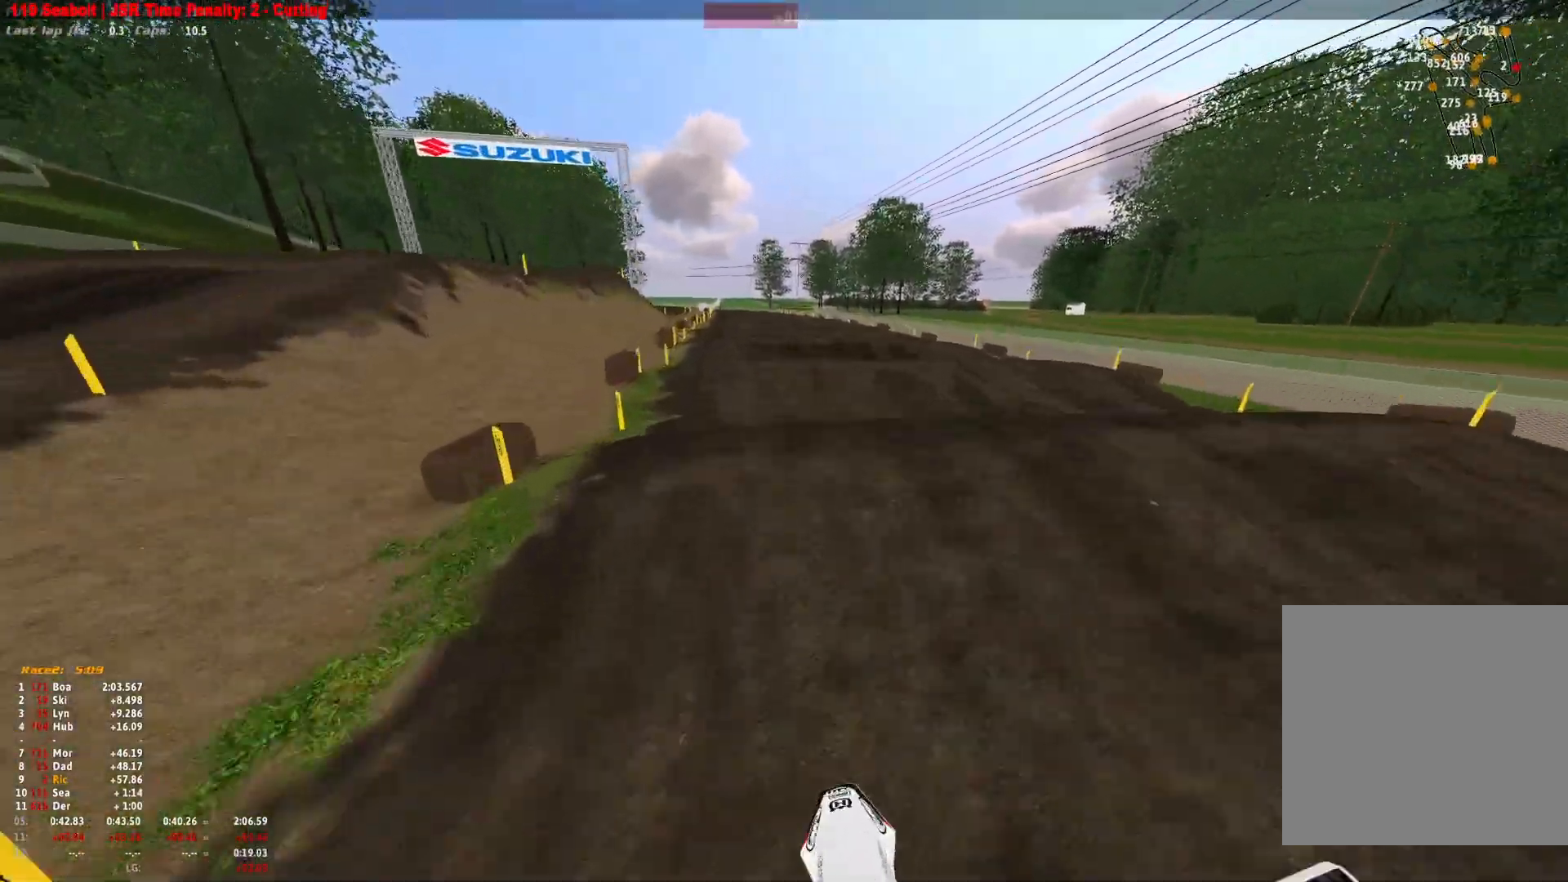
{"dt_ms": 500, "buttons": [], "left_stick": "center", "right_stick": "up", "events": [[200, "right_stick", "up"]]}
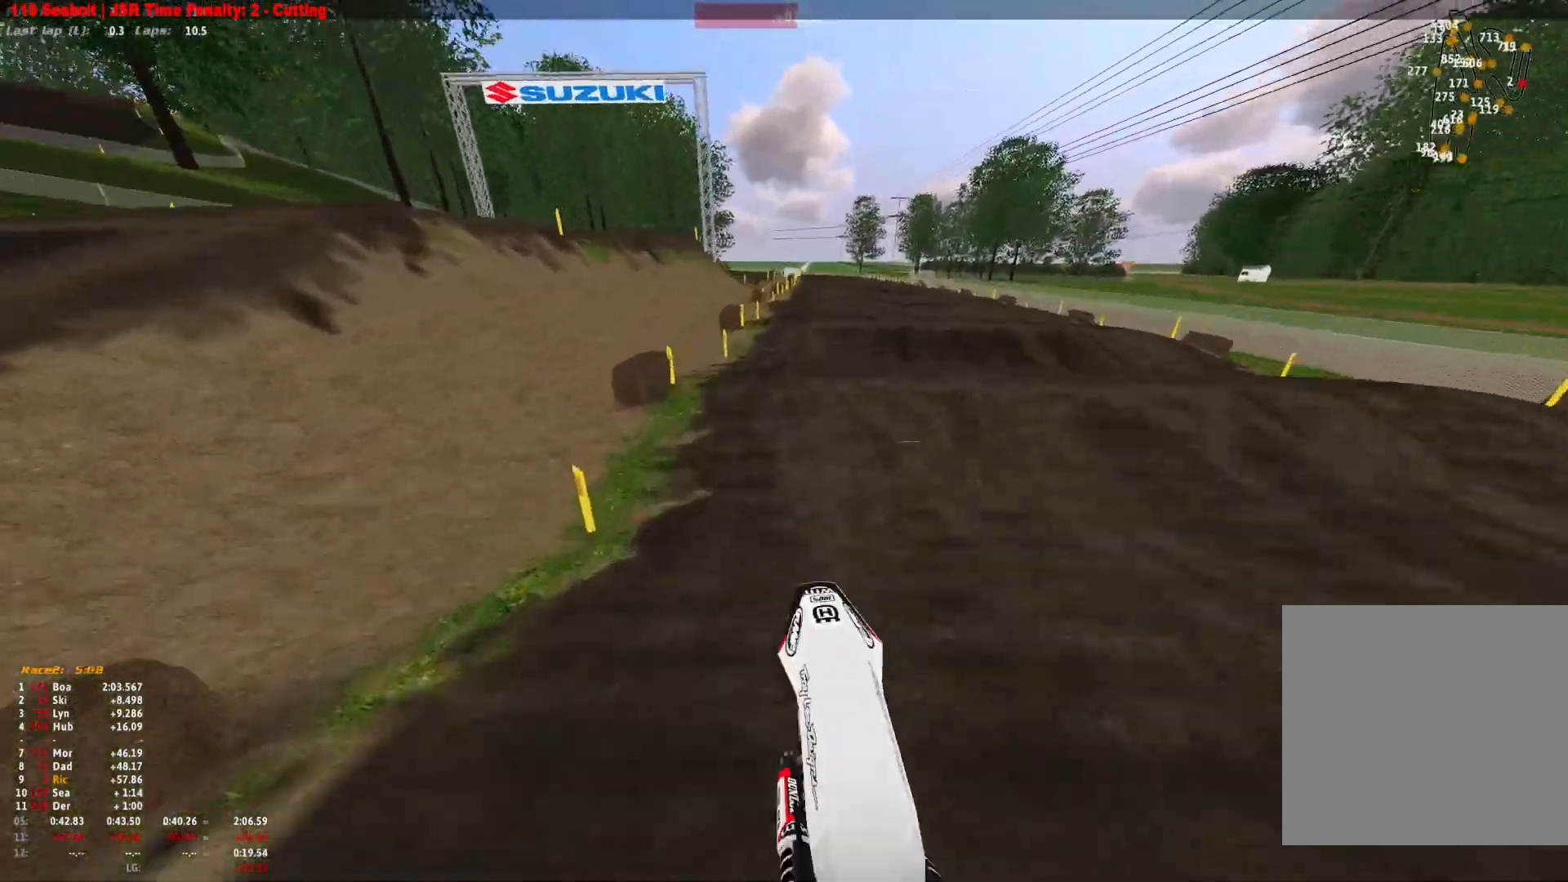
{"dt_ms": 500, "buttons": [], "left_stick": "right", "right_stick": "up", "events": [[400, "left_stick", "right"]]}
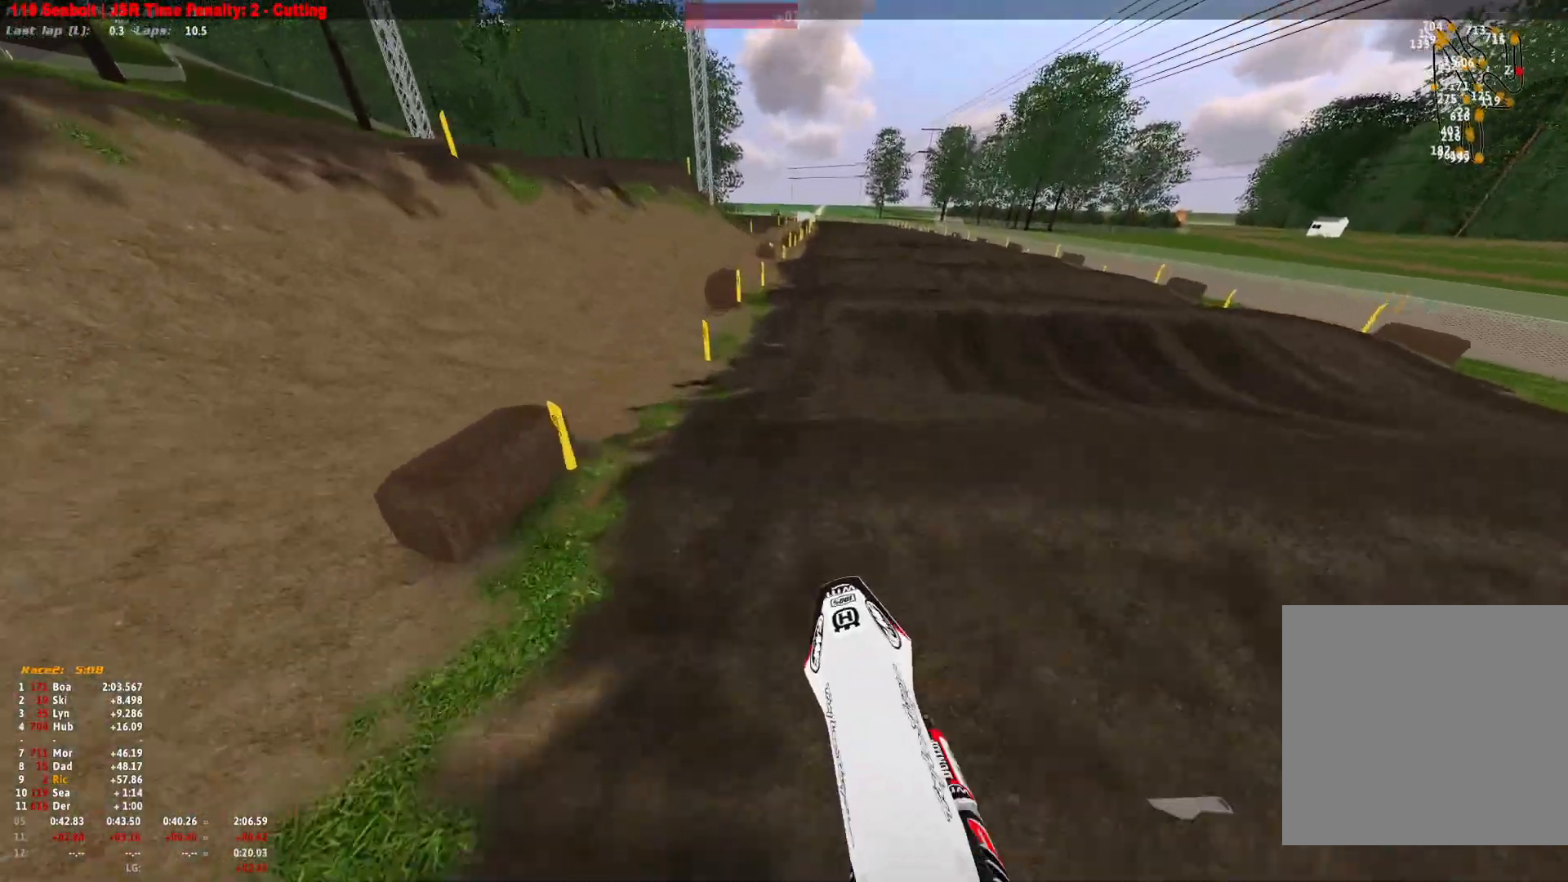
{"dt_ms": 500, "buttons": [], "left_stick": "center", "right_stick": "down-left", "events": [[100, "right_stick", "center"], [167, "R1", "down"], [200, "left_stick", "center"], [333, "R1", "up"], [333, "right_stick", "down"], [400, "right_stick", "down-left"]]}
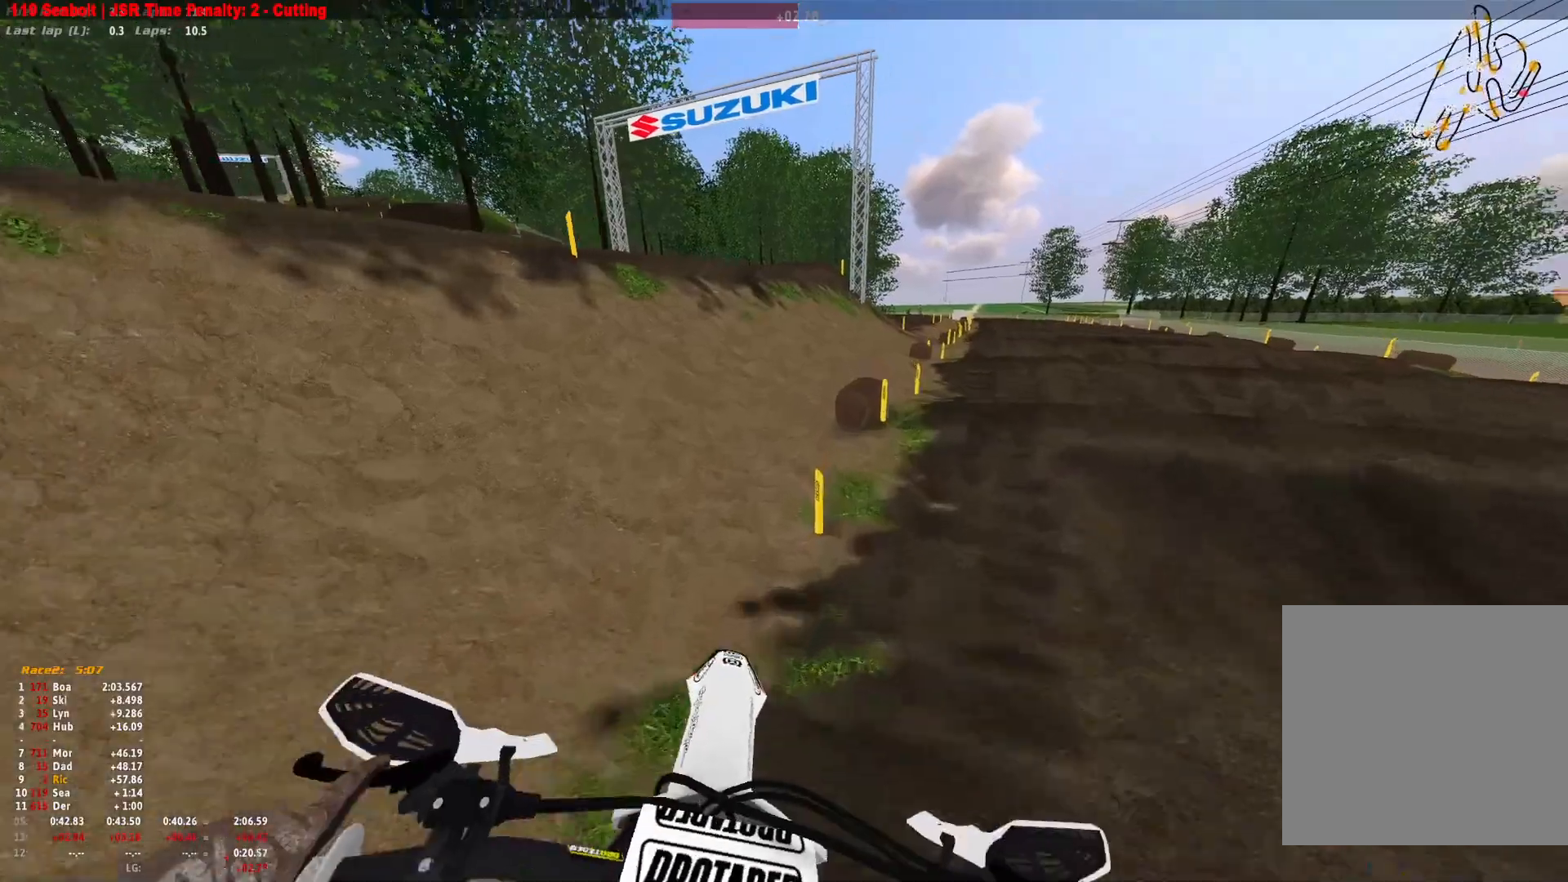
{"dt_ms": 500, "buttons": ["R1"], "left_stick": "center", "right_stick": "down-left", "events": [[133, "left_stick", "right"], [167, "R1", "down"], [500, "left_stick", "center"]]}
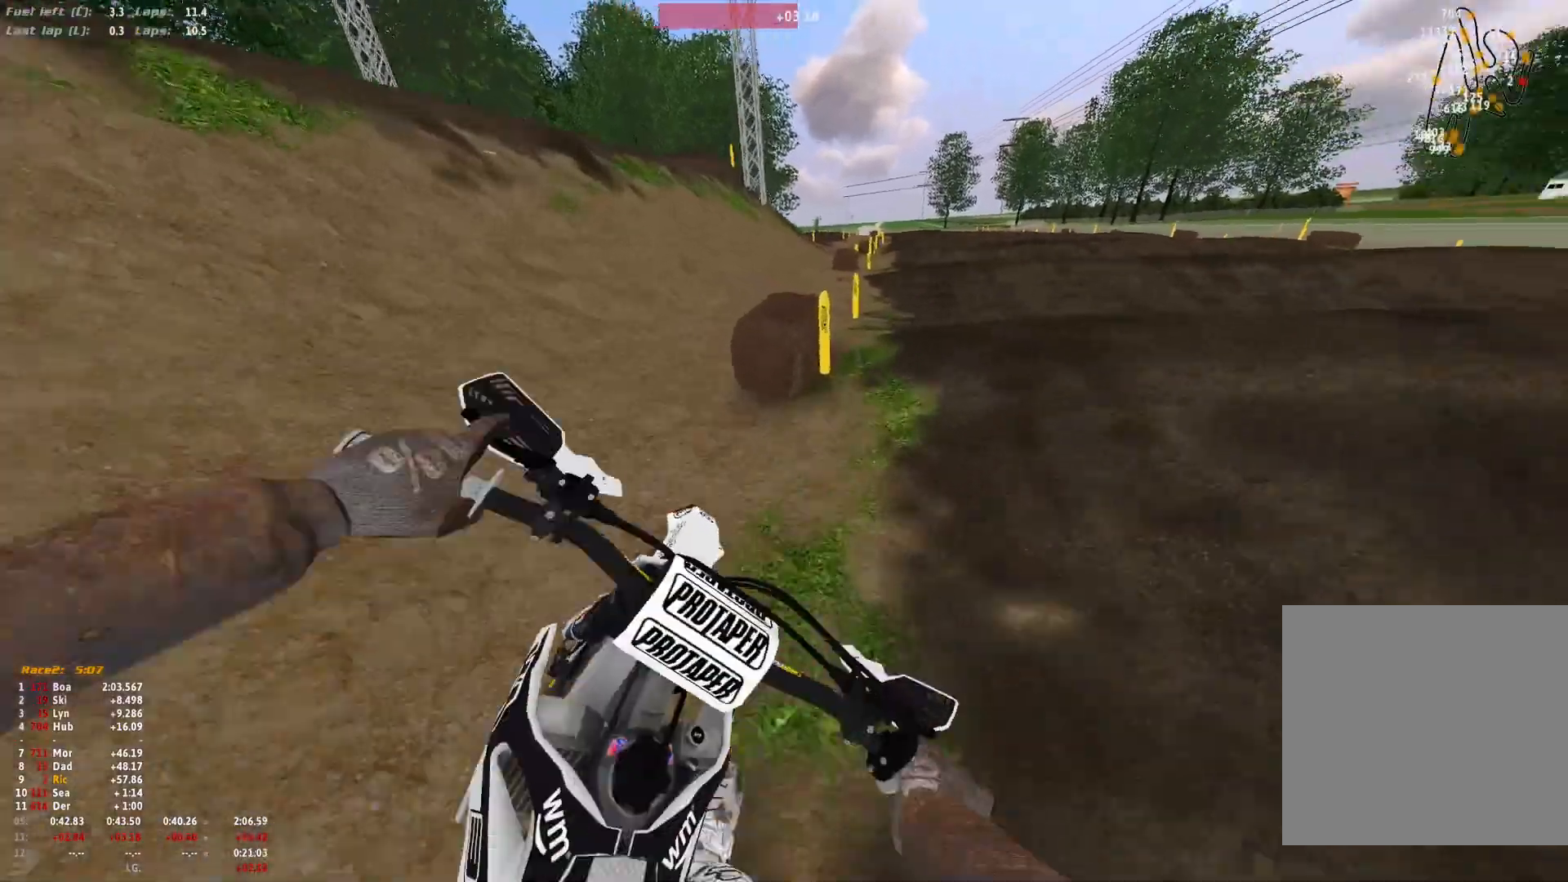
{"dt_ms": 500, "buttons": ["R1"], "left_stick": "center", "right_stick": "down", "events": [[133, "right_stick", "center"], [300, "right_stick", "down"]]}
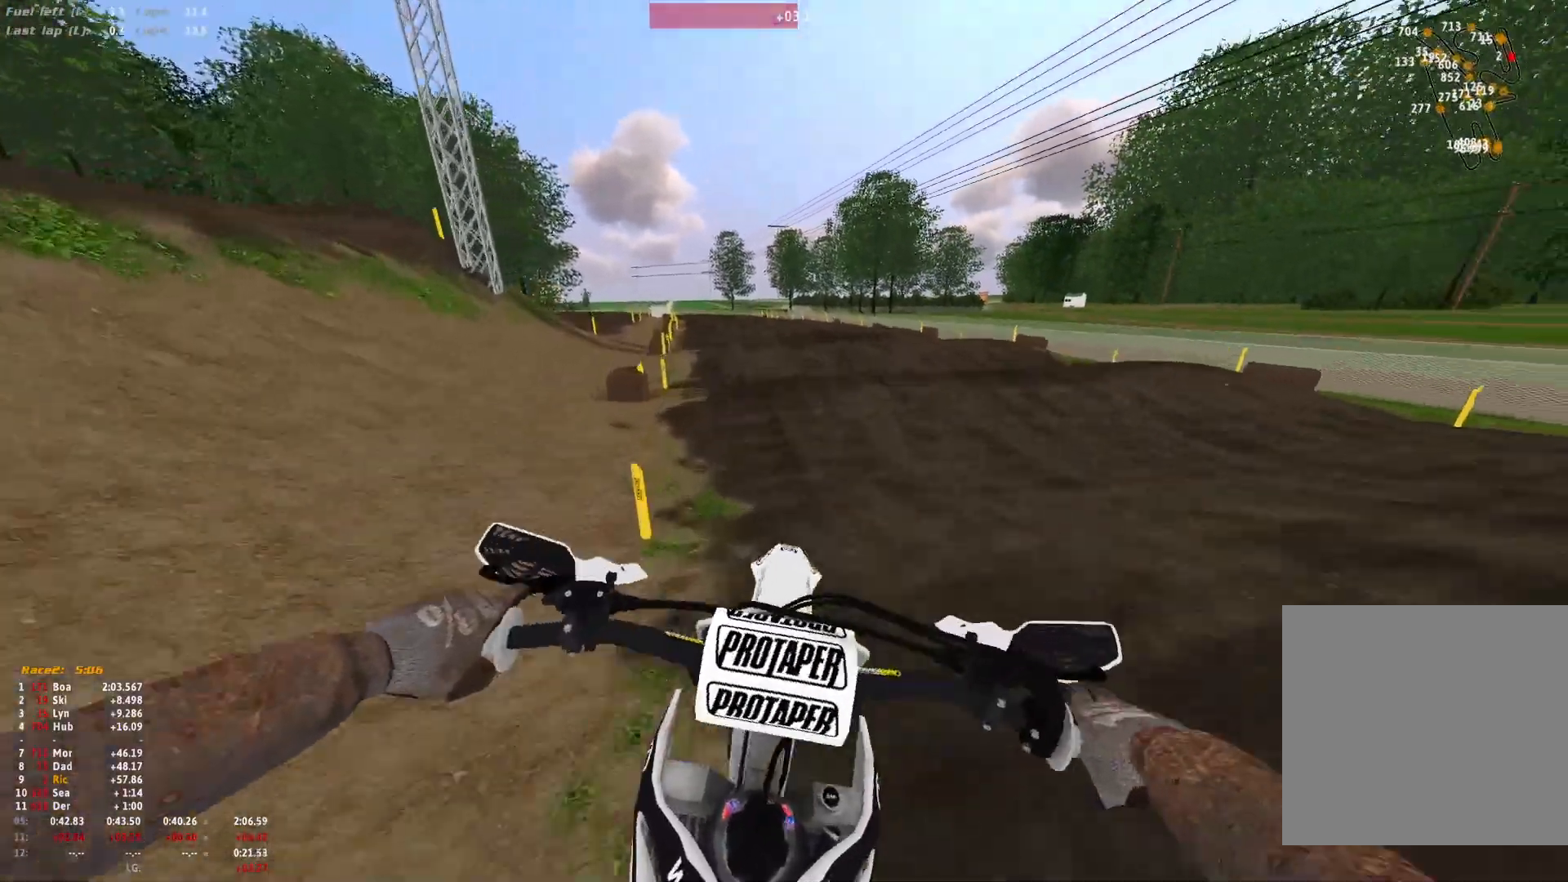
{"dt_ms": 500, "buttons": [], "left_stick": "center", "right_stick": "up", "events": [[67, "R1", "up"], [200, "right_stick", "center"], [500, "right_stick", "up"]]}
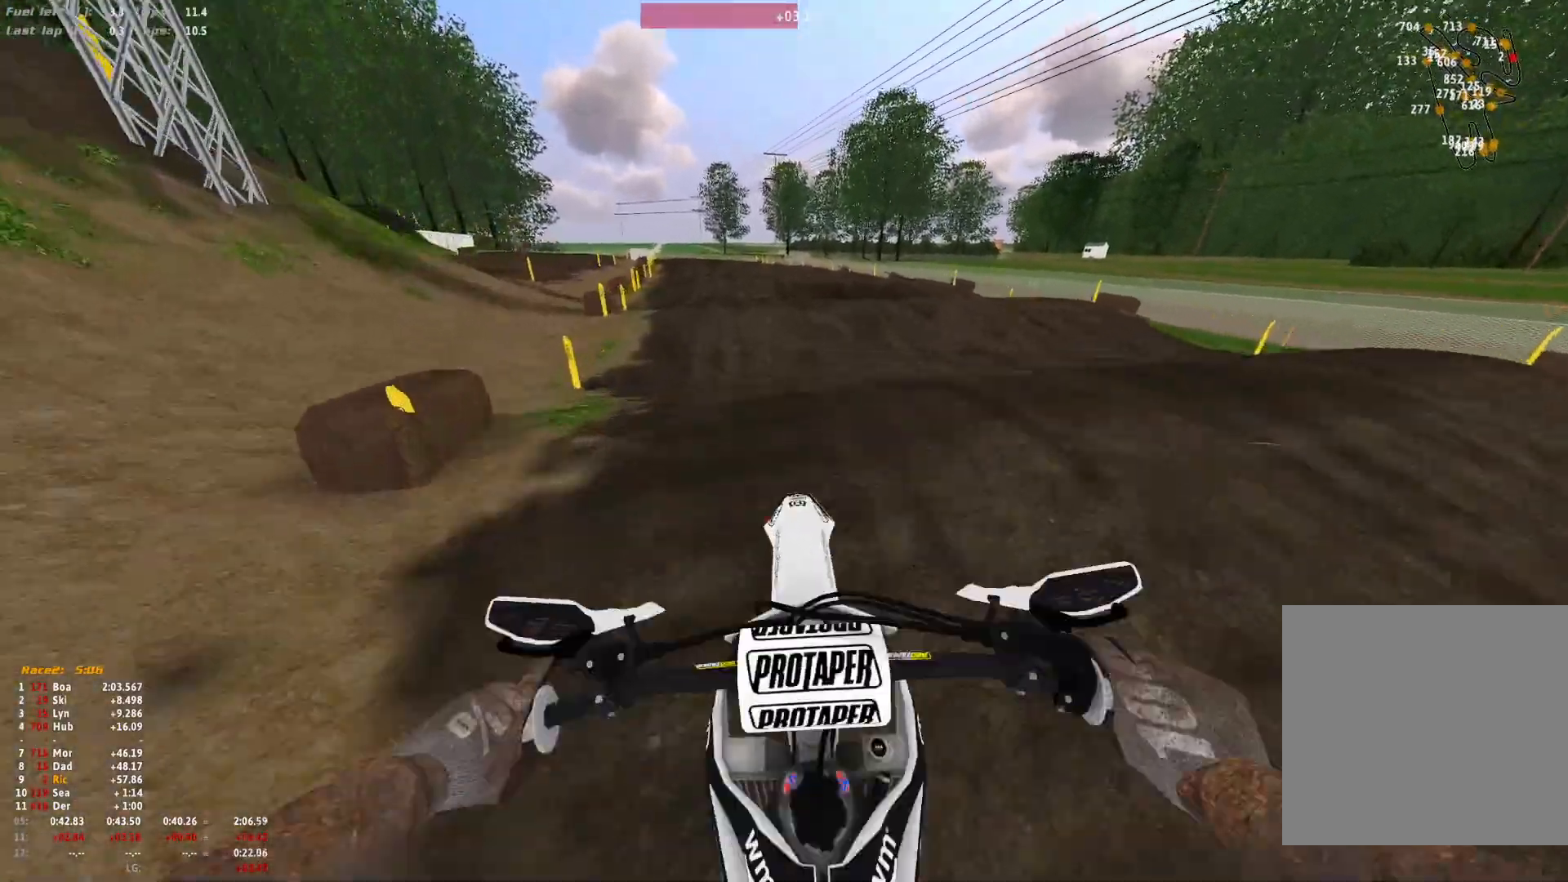
{"dt_ms": 500, "buttons": ["R1"], "left_stick": "center", "right_stick": "down", "events": [[200, "R1", "down"], [267, "right_stick", "center"], [333, "right_stick", "down"]]}
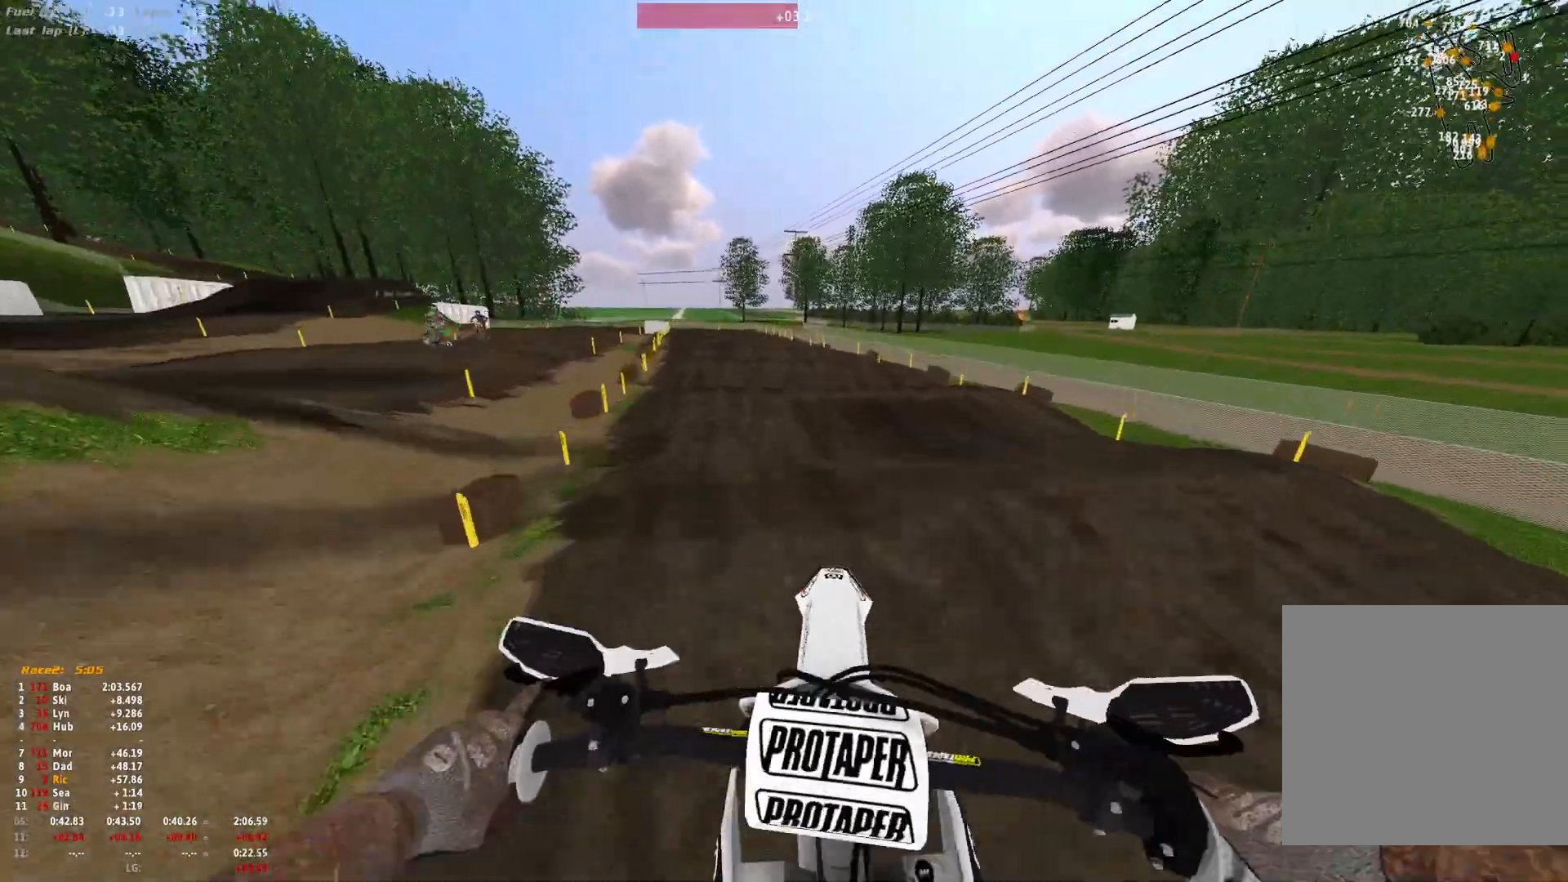
{"dt_ms": 500, "buttons": ["R1"], "left_stick": "center", "right_stick": "down", "events": []}
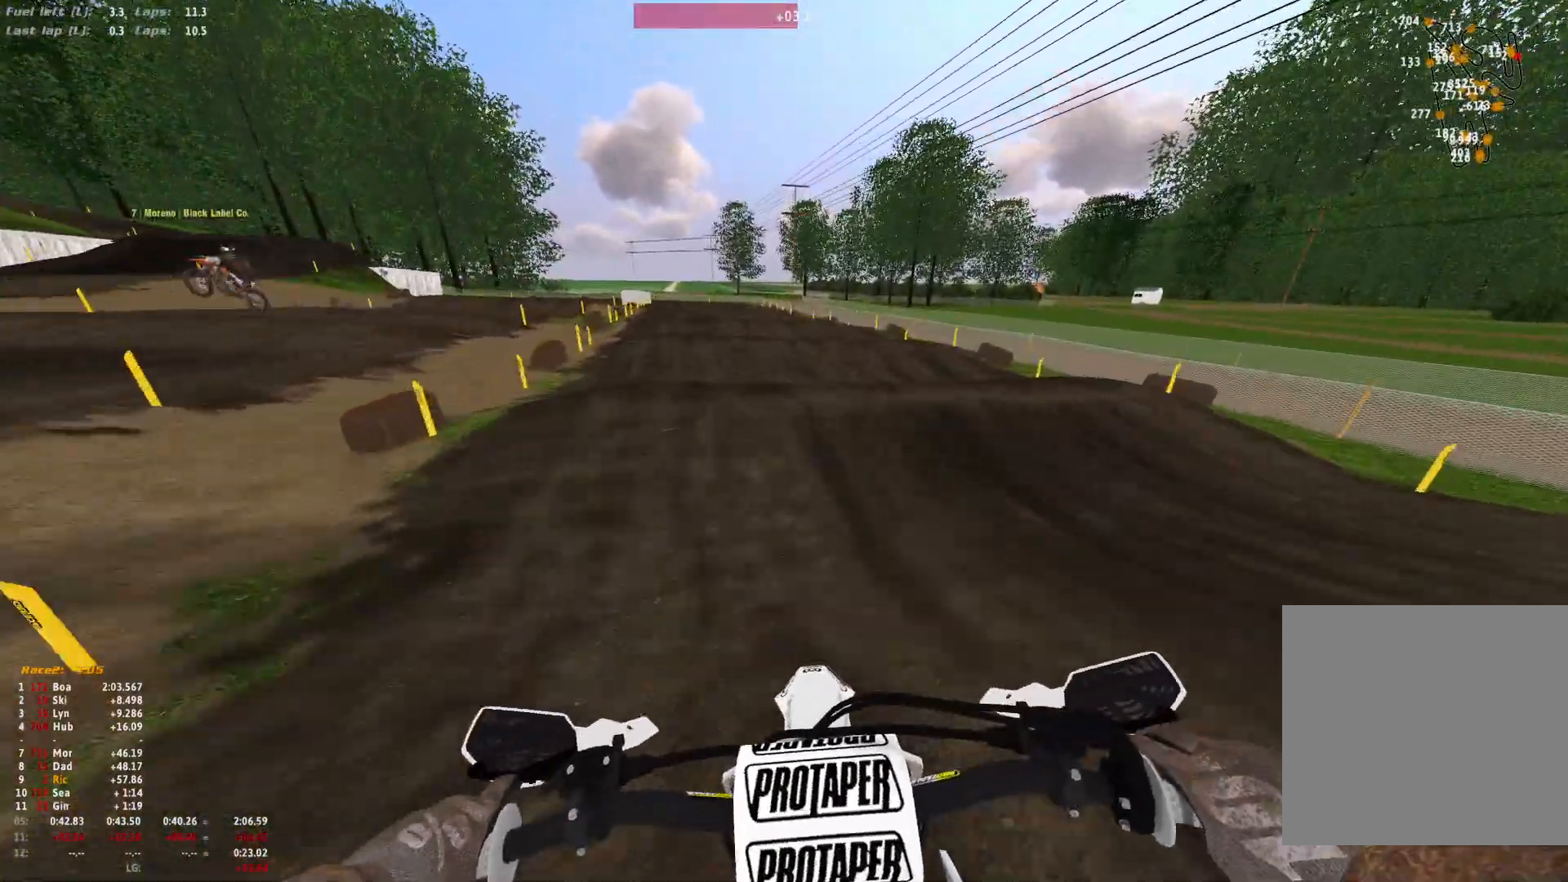
{"dt_ms": 500, "buttons": [], "left_stick": "center", "right_stick": "up-left", "events": [[67, "R1", "up"], [200, "right_stick", "center"], [400, "right_stick", "up-left"]]}
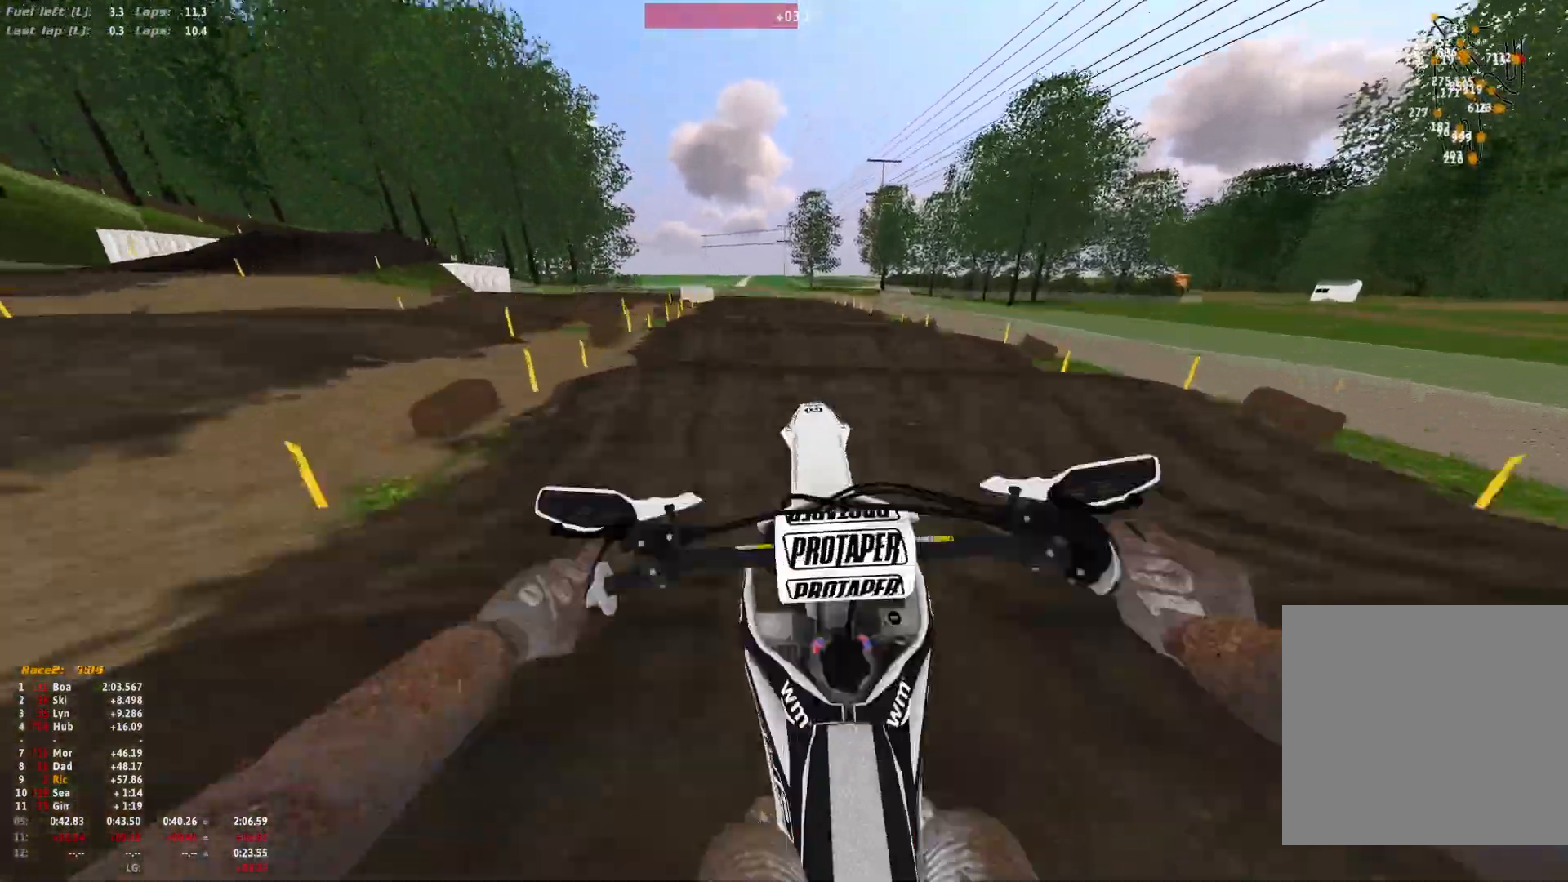
{"dt_ms": 500, "buttons": ["R1"], "left_stick": "center", "right_stick": "down"}
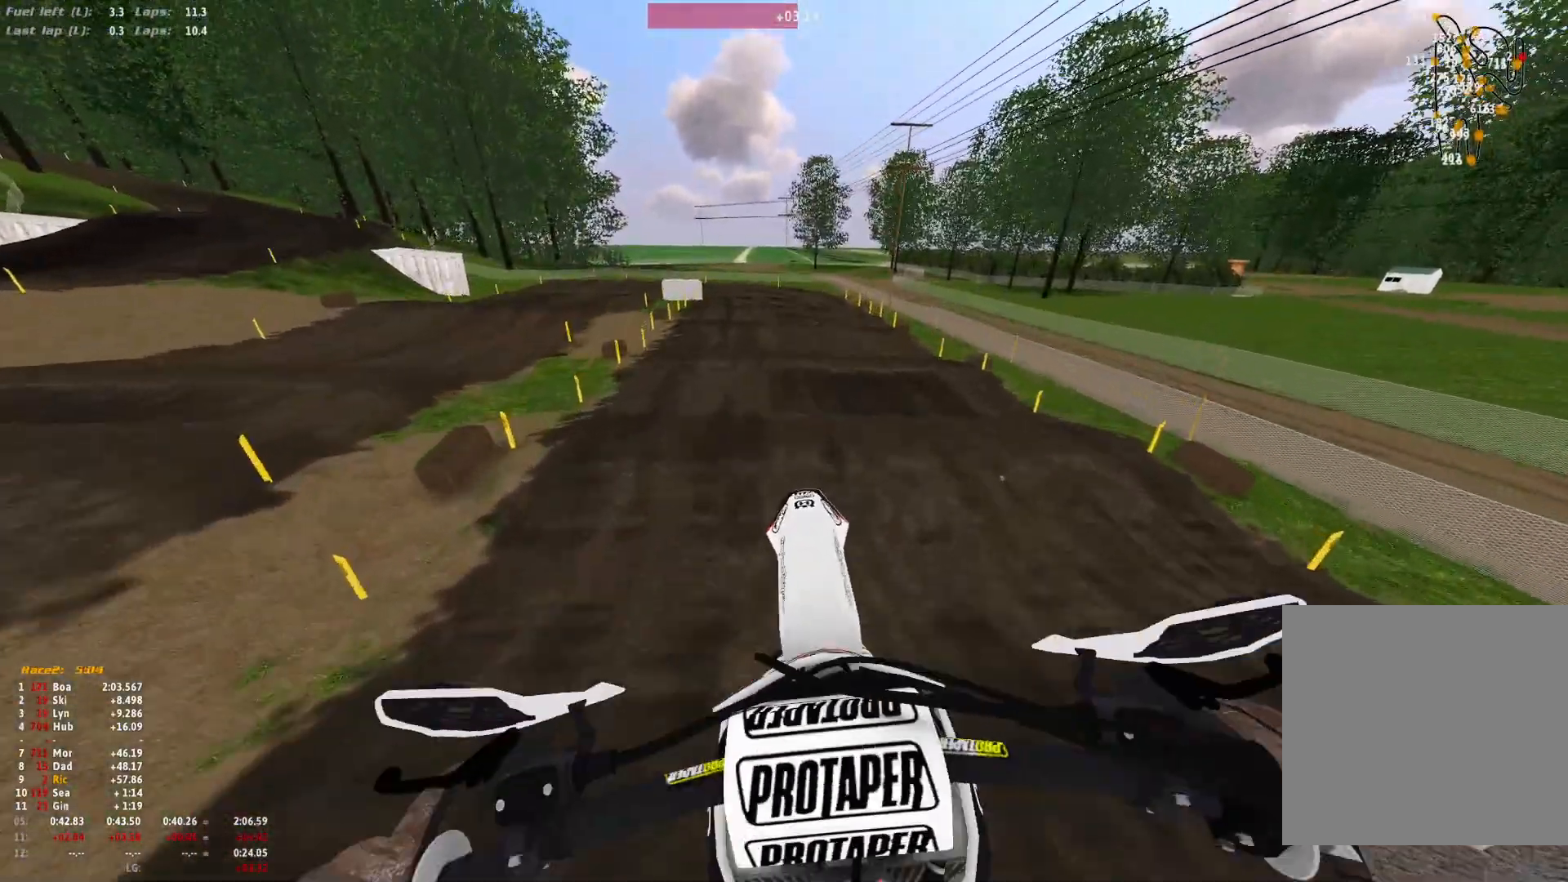
{"dt_ms": 500, "buttons": [], "left_stick": "center", "right_stick": "down", "events": [[500, "R1", "up"]]}
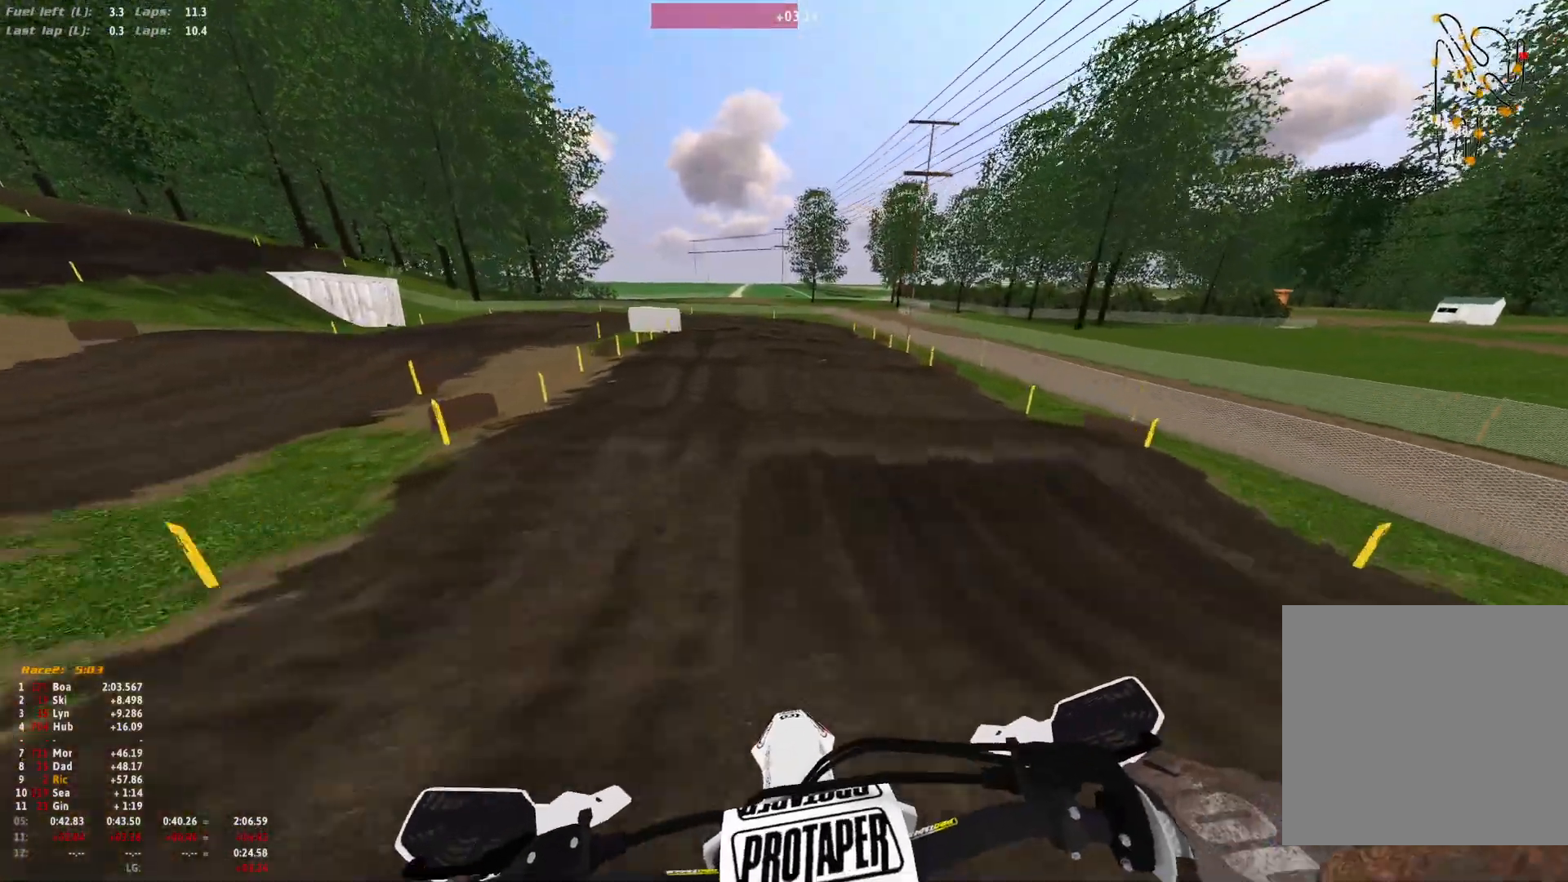
{"dt_ms": 500, "buttons": ["R1"], "left_stick": "center", "right_stick": "center", "events": [[133, "right_stick", "center"], [300, "right_stick", "up"], [367, "R1", "down"], [500, "right_stick", "center"]]}
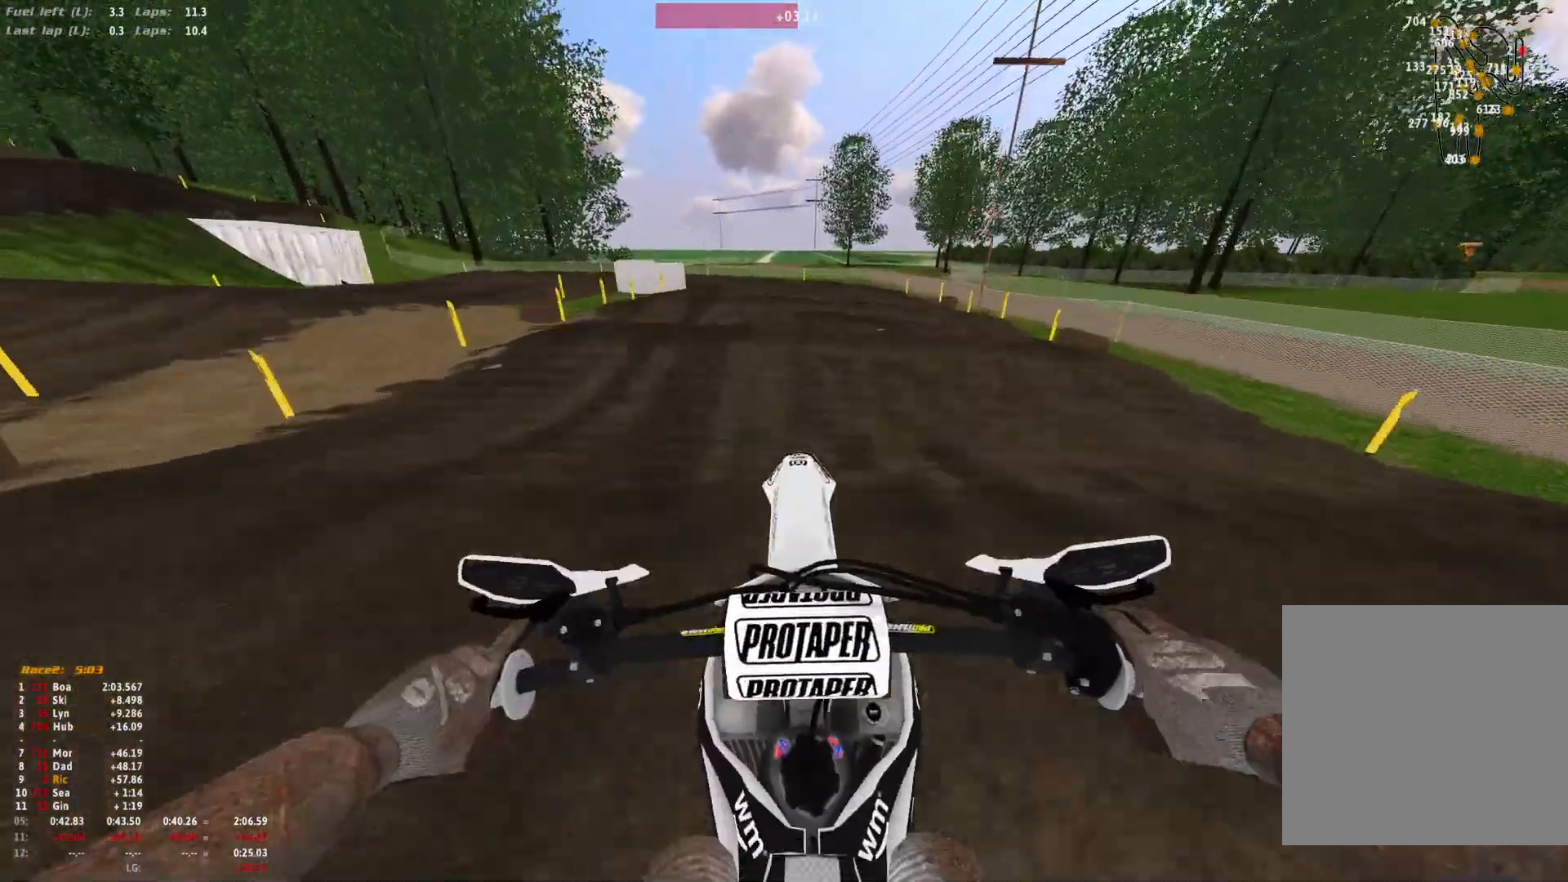
{"dt_ms": 500, "buttons": [], "left_stick": "left", "right_stick": "center", "events": [[133, "R1", "up"], [133, "left_stick", "up-left"], [133, "right_stick", "down"], [267, "right_stick", "center"], [433, "left_stick", "left"]]}
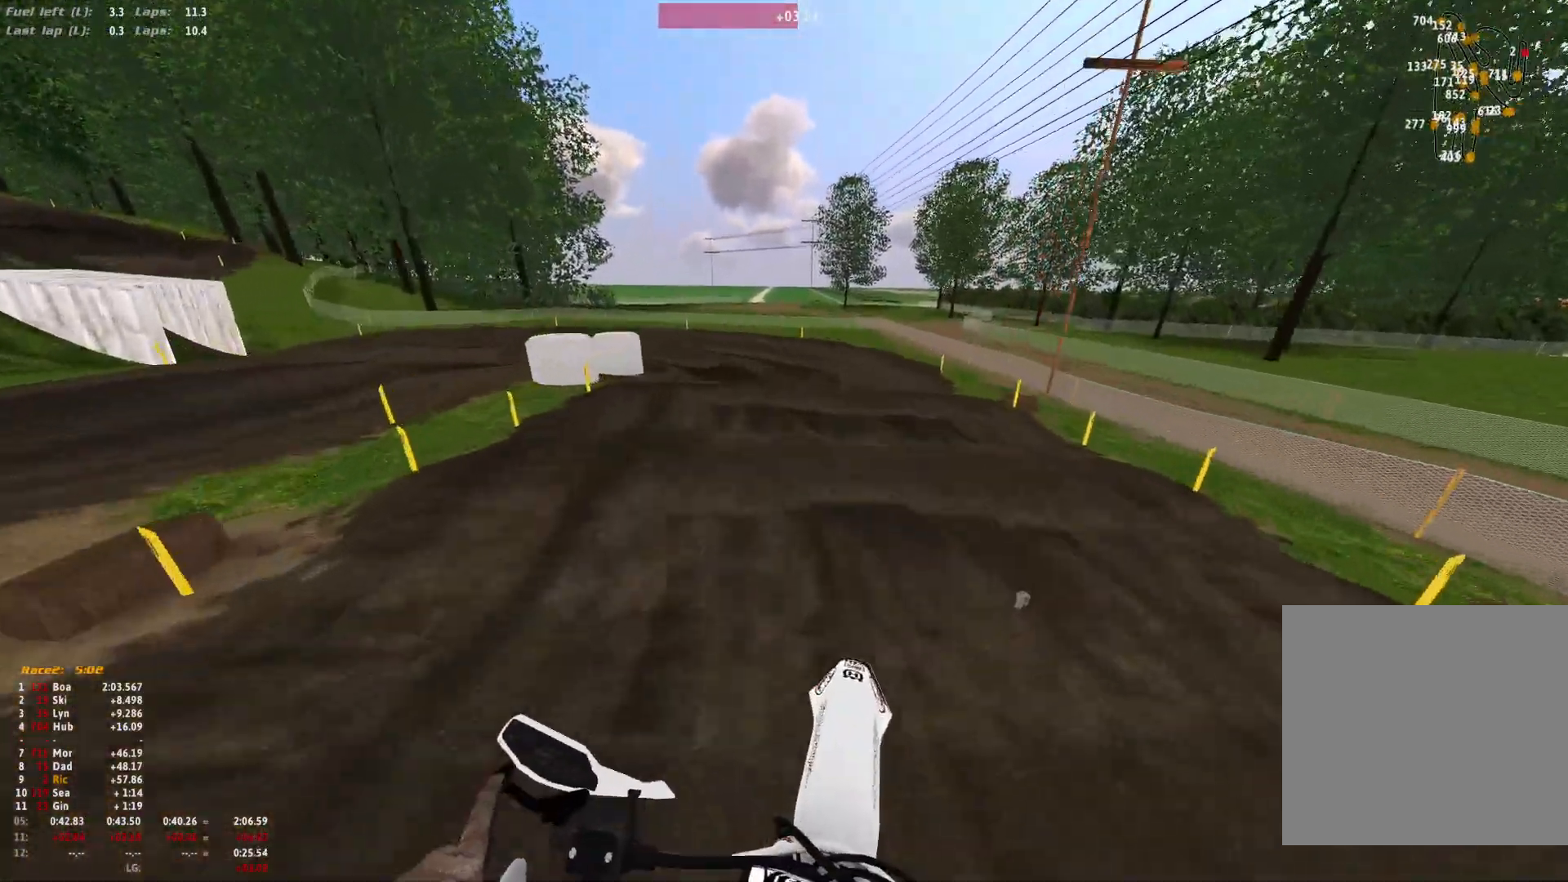
{"dt_ms": 500, "buttons": ["R1"], "left_stick": "left", "right_stick": "down-left", "events": [[67, "R1", "down"], [200, "right_stick", "down"], [367, "right_stick", "down-left"], [400, "L2", "down"], [467, "L2", "up"]]}
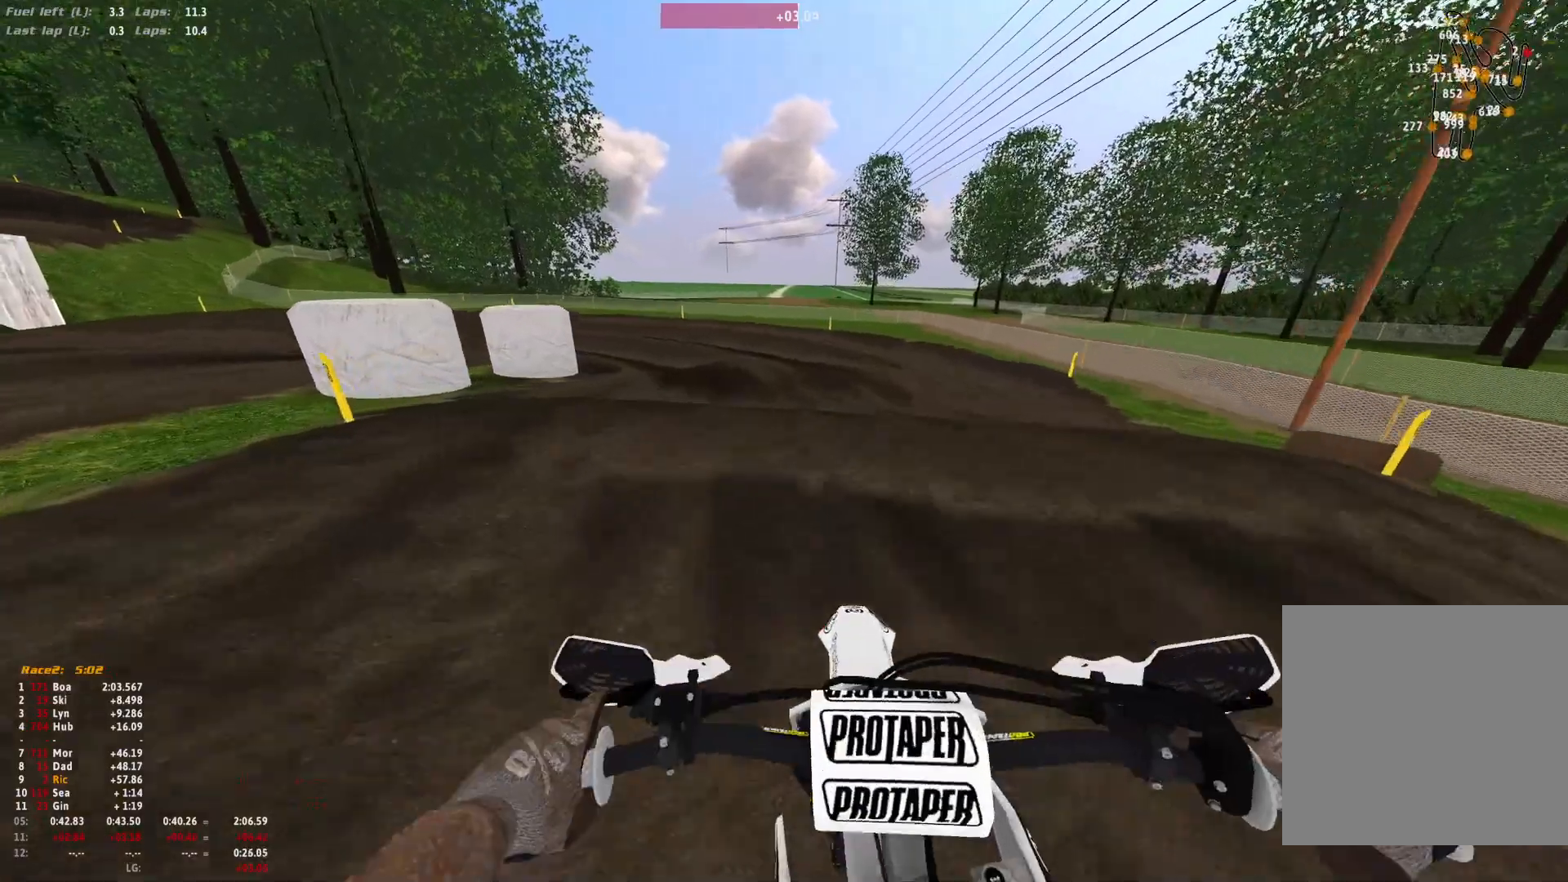
{"dt_ms": 500, "buttons": ["R1"], "left_stick": "up-left", "right_stick": "down", "events": [[67, "left_stick", "up-left"], [100, "L2", "down"], [167, "L2", "up"], [167, "right_stick", "down"]]}
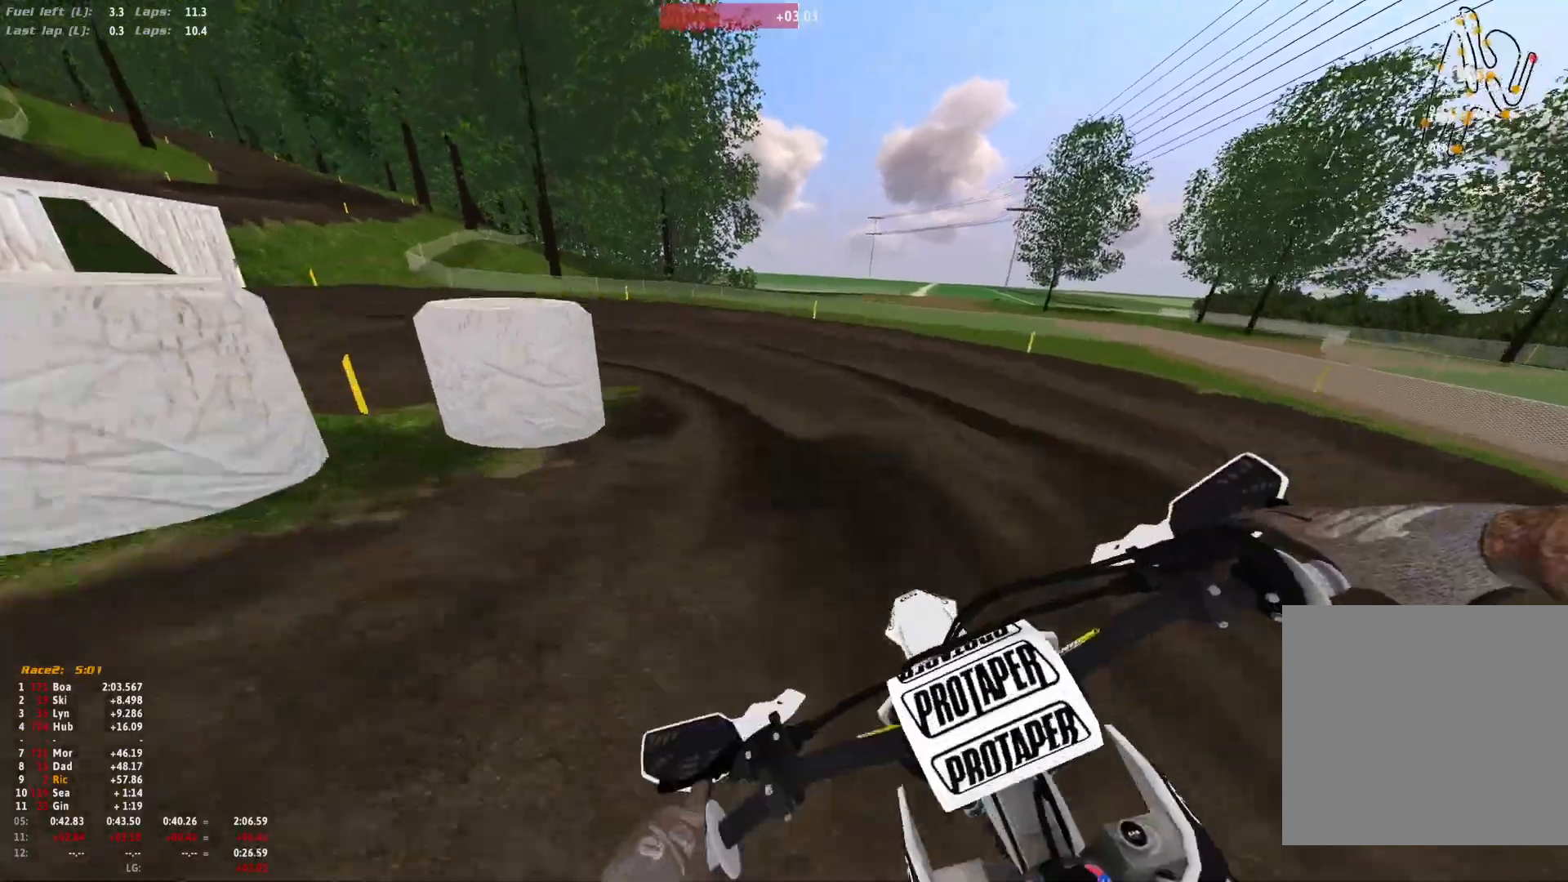
{"dt_ms": 500, "buttons": ["L2", "R1"], "left_stick": "up-left", "right_stick": "down-right", "events": [[400, "right_stick", "down-right"], [433, "L2", "down"]]}
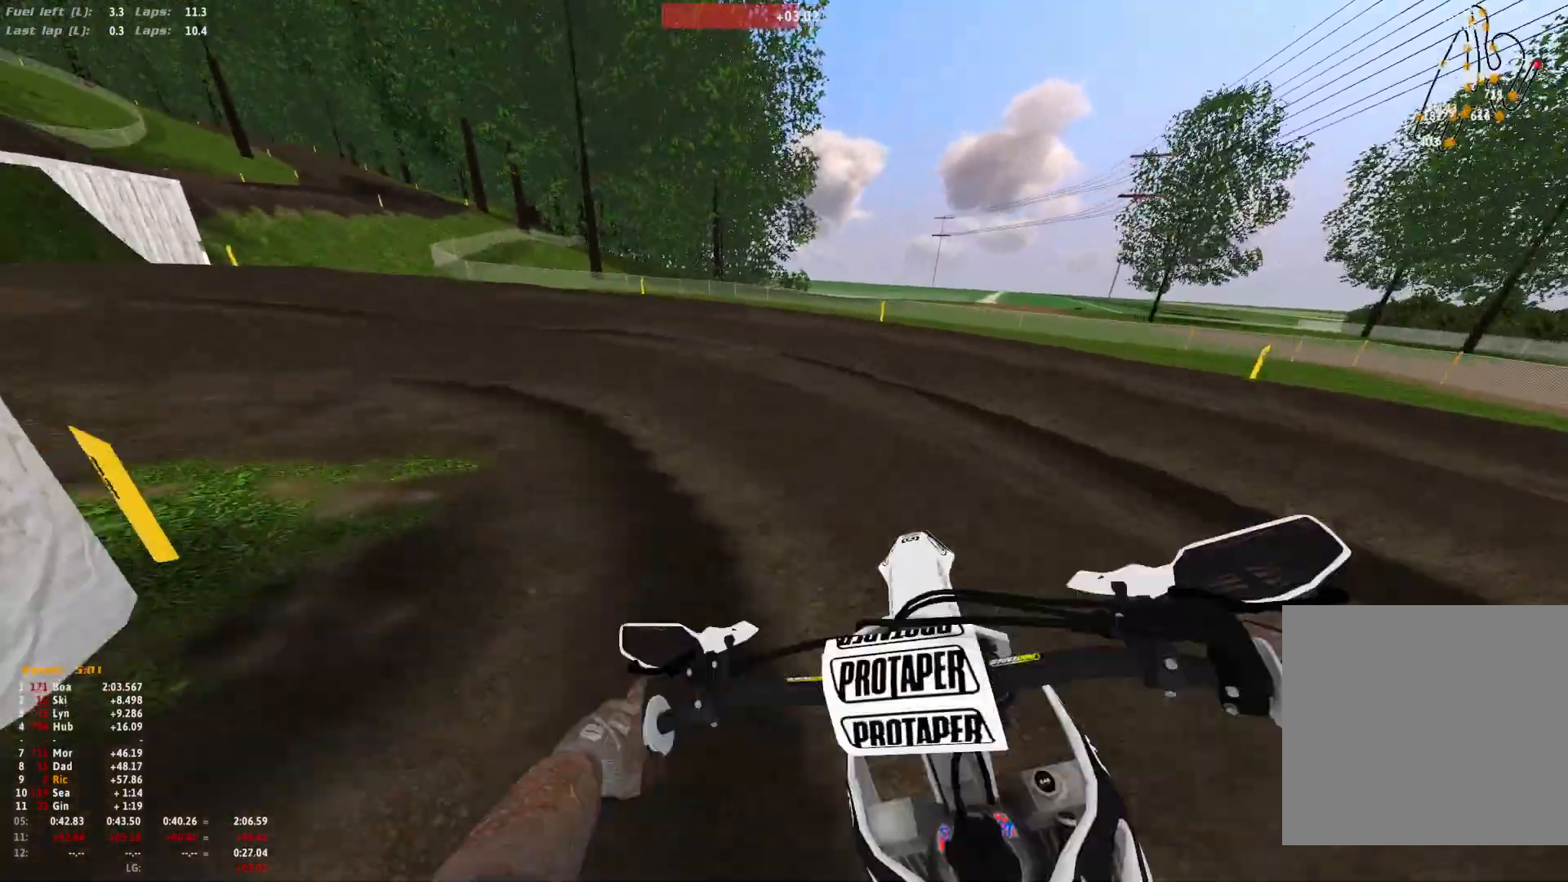
{"dt_ms": 500, "buttons": ["R1"], "left_stick": "up-left", "right_stick": "down-right", "events": [[167, "L2", "up"]]}
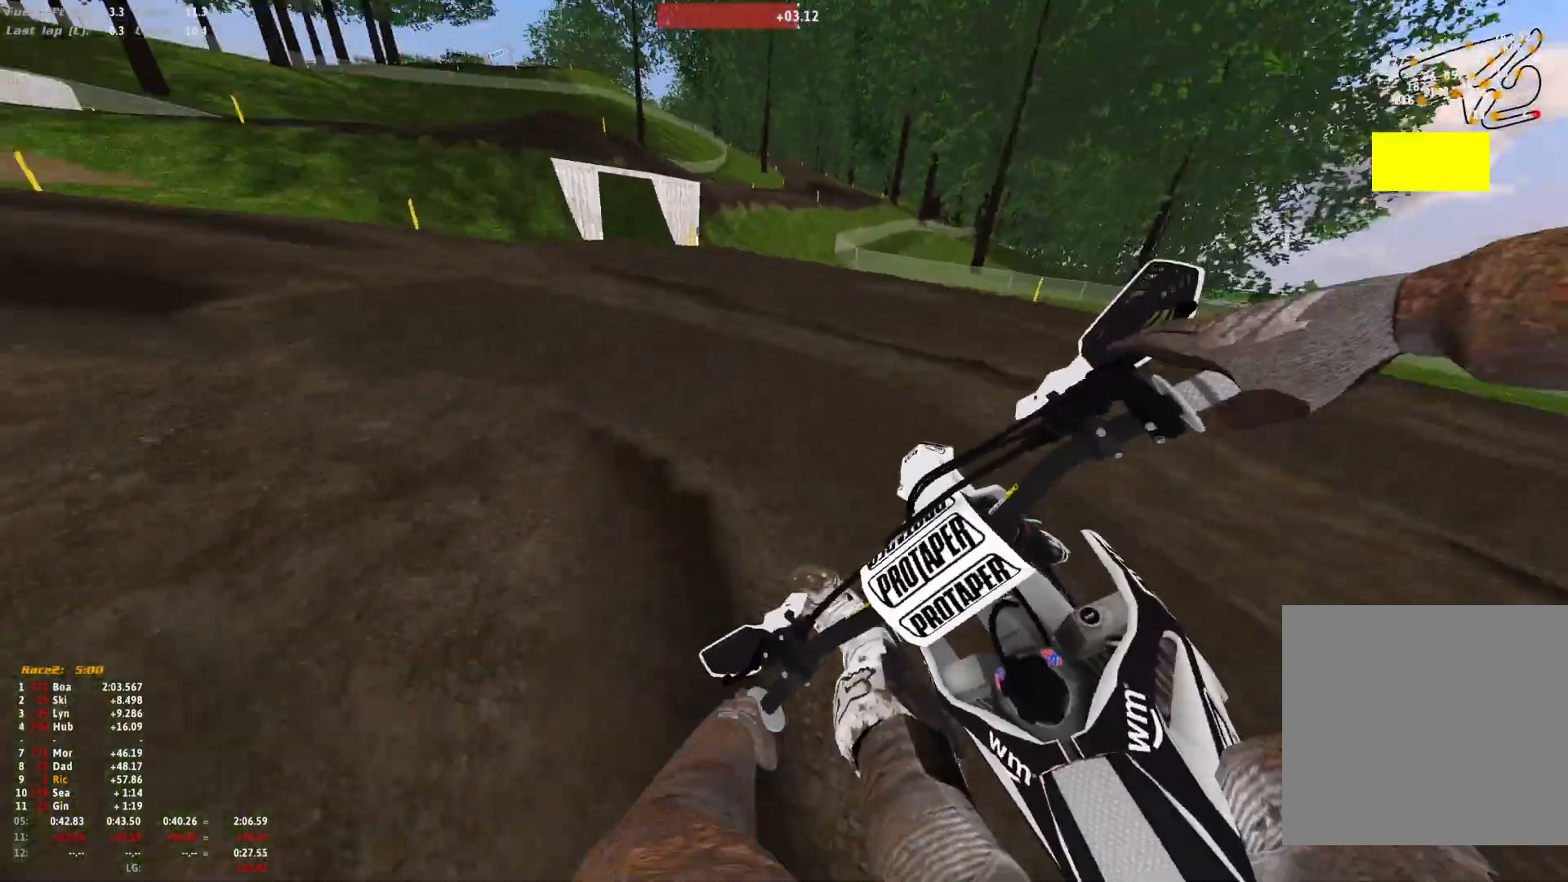
{"dt_ms": 500, "buttons": ["R1"], "left_stick": "up-left", "right_stick": "down-right", "events": []}
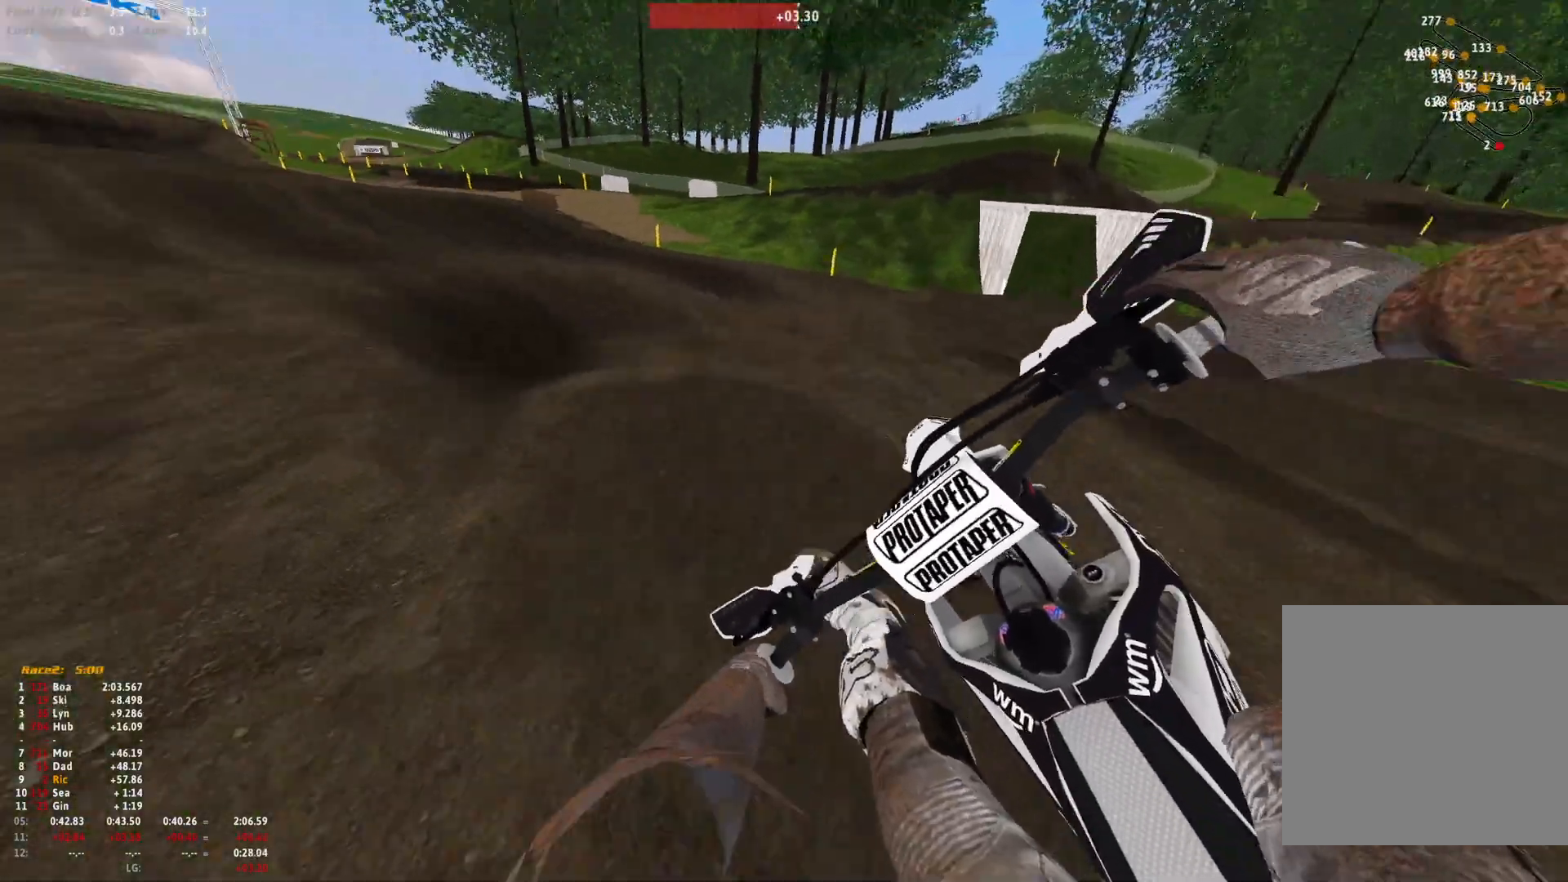
{"dt_ms": 500, "buttons": ["R1"], "left_stick": "up-left", "right_stick": "left", "events": [[33, "right_stick", "center"], [233, "right_stick", "left"]]}
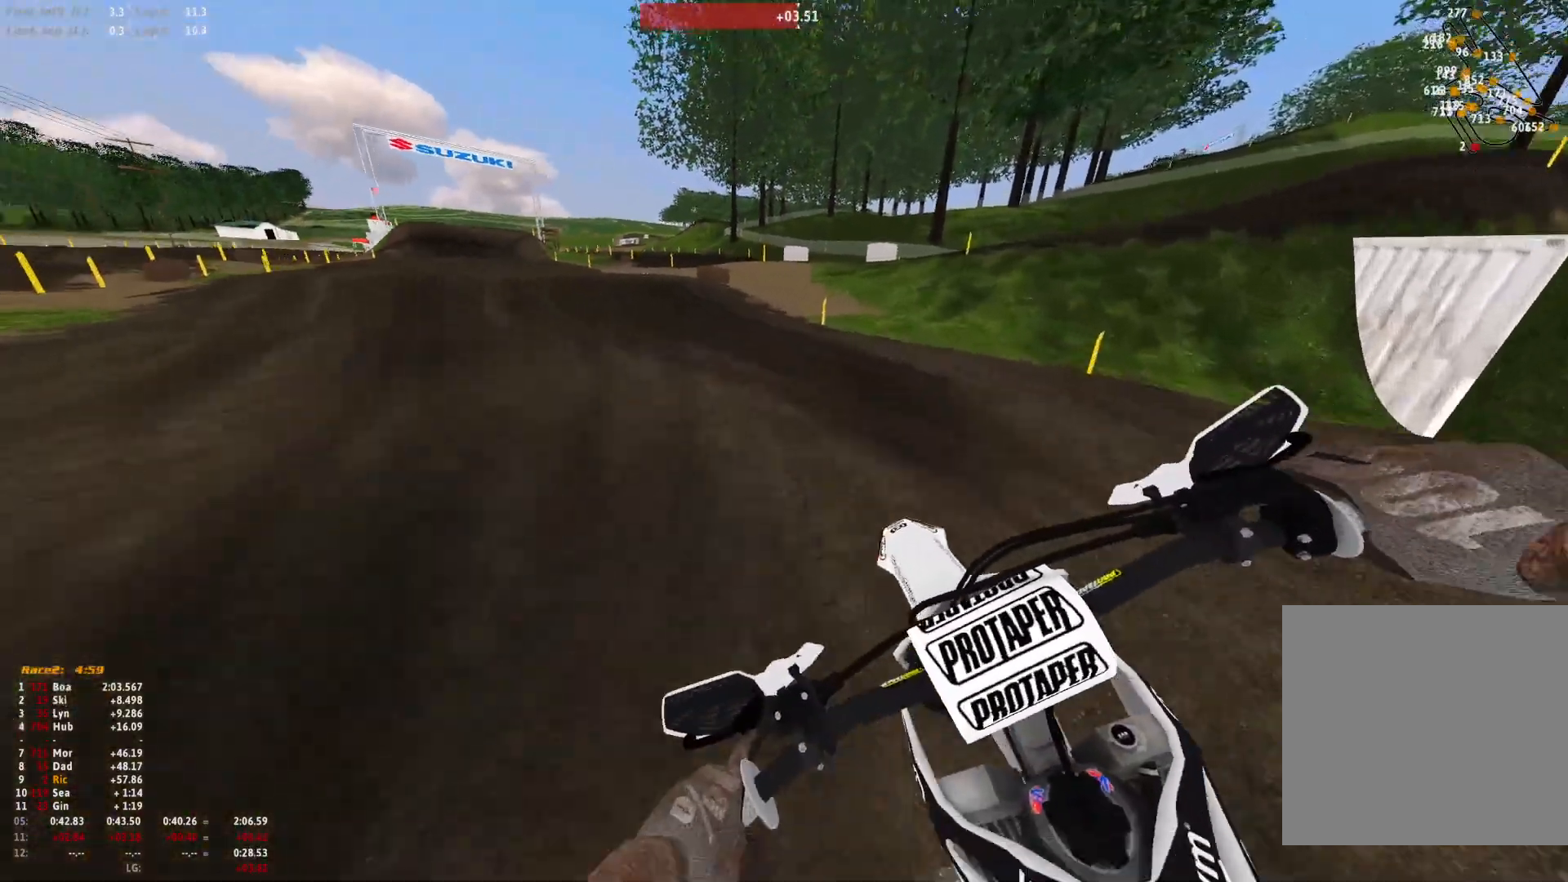
{"dt_ms": 500, "buttons": ["R1"], "left_stick": "up-left", "right_stick": "down", "events": [[200, "right_stick", "center"], [433, "right_stick", "down"]]}
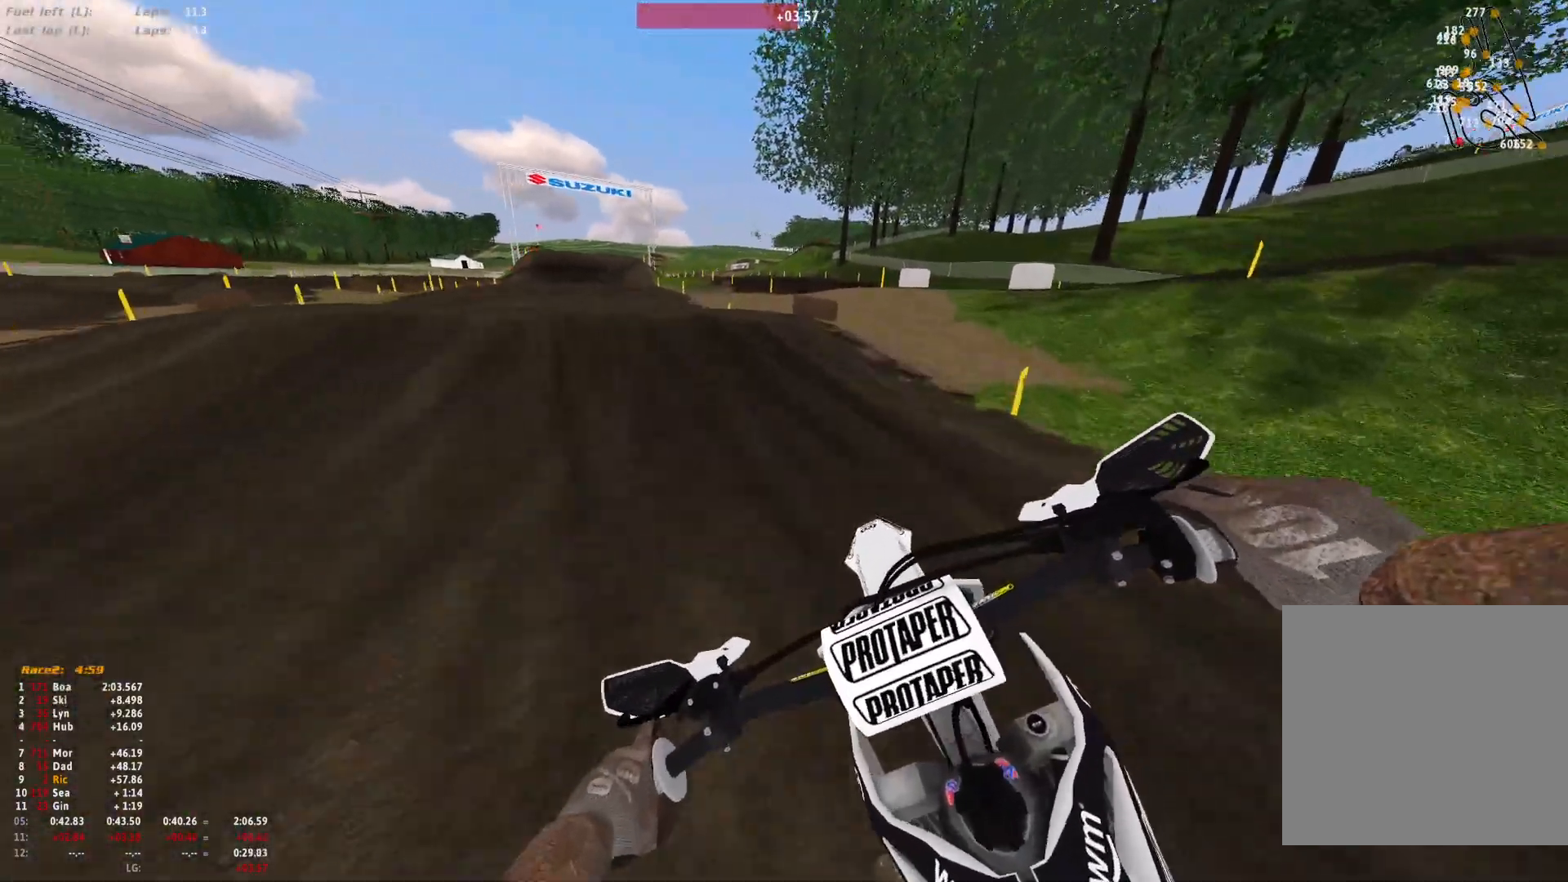
{"dt_ms": 500, "buttons": [], "left_stick": "up-left", "right_stick": "center", "events": [[167, "right_stick", "center"], [367, "R1", "up"]]}
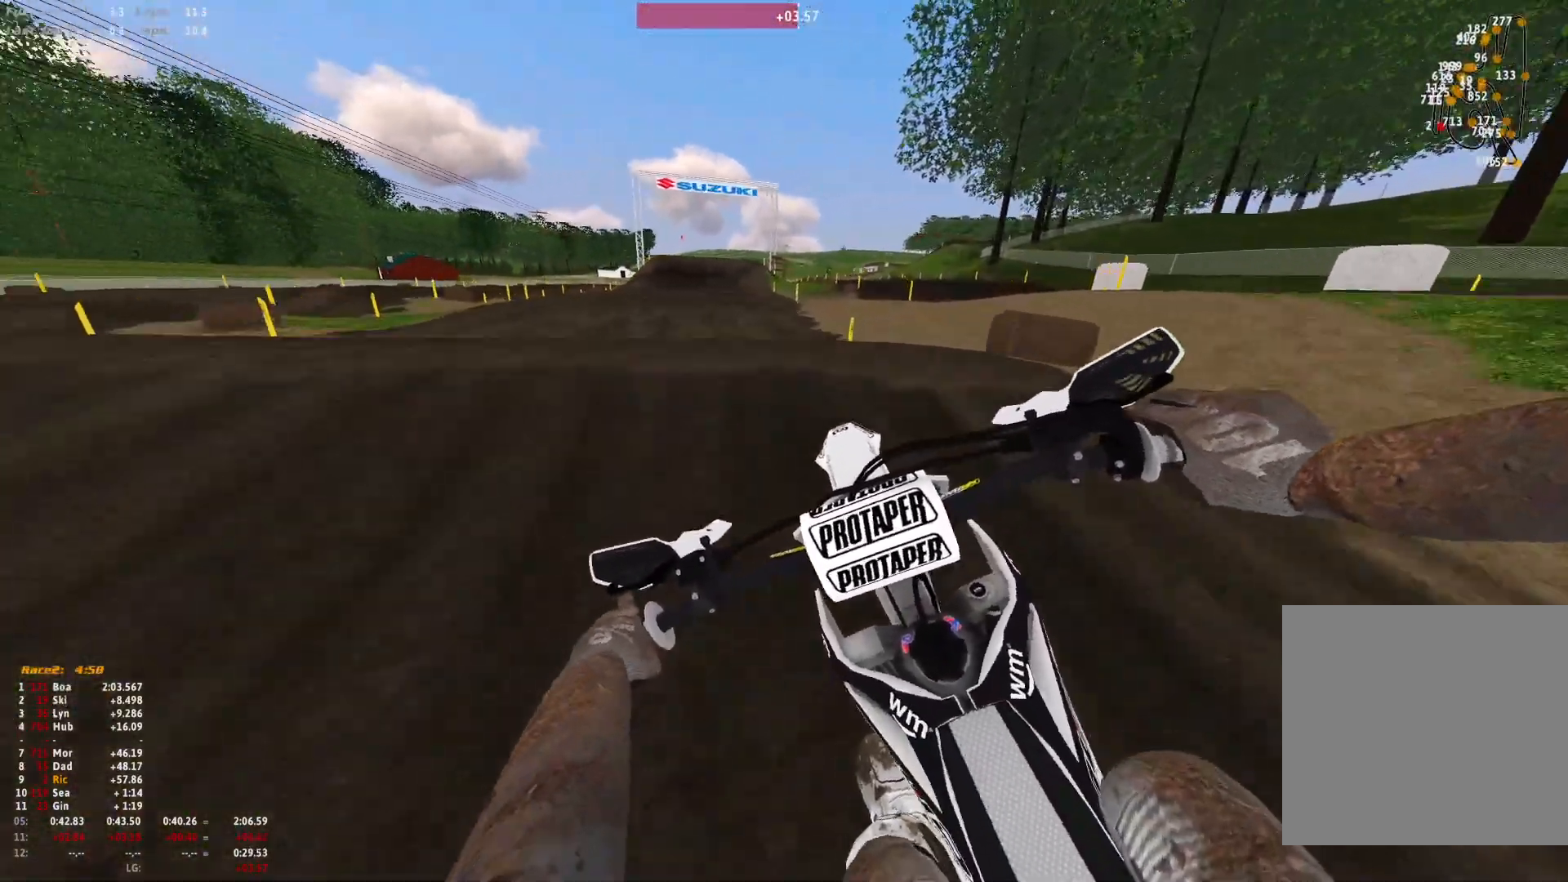
{"dt_ms": 500, "buttons": ["B"], "left_stick": "center", "right_stick": "center", "events": [[233, "left_stick", "center"], [433, "B", "down"]]}
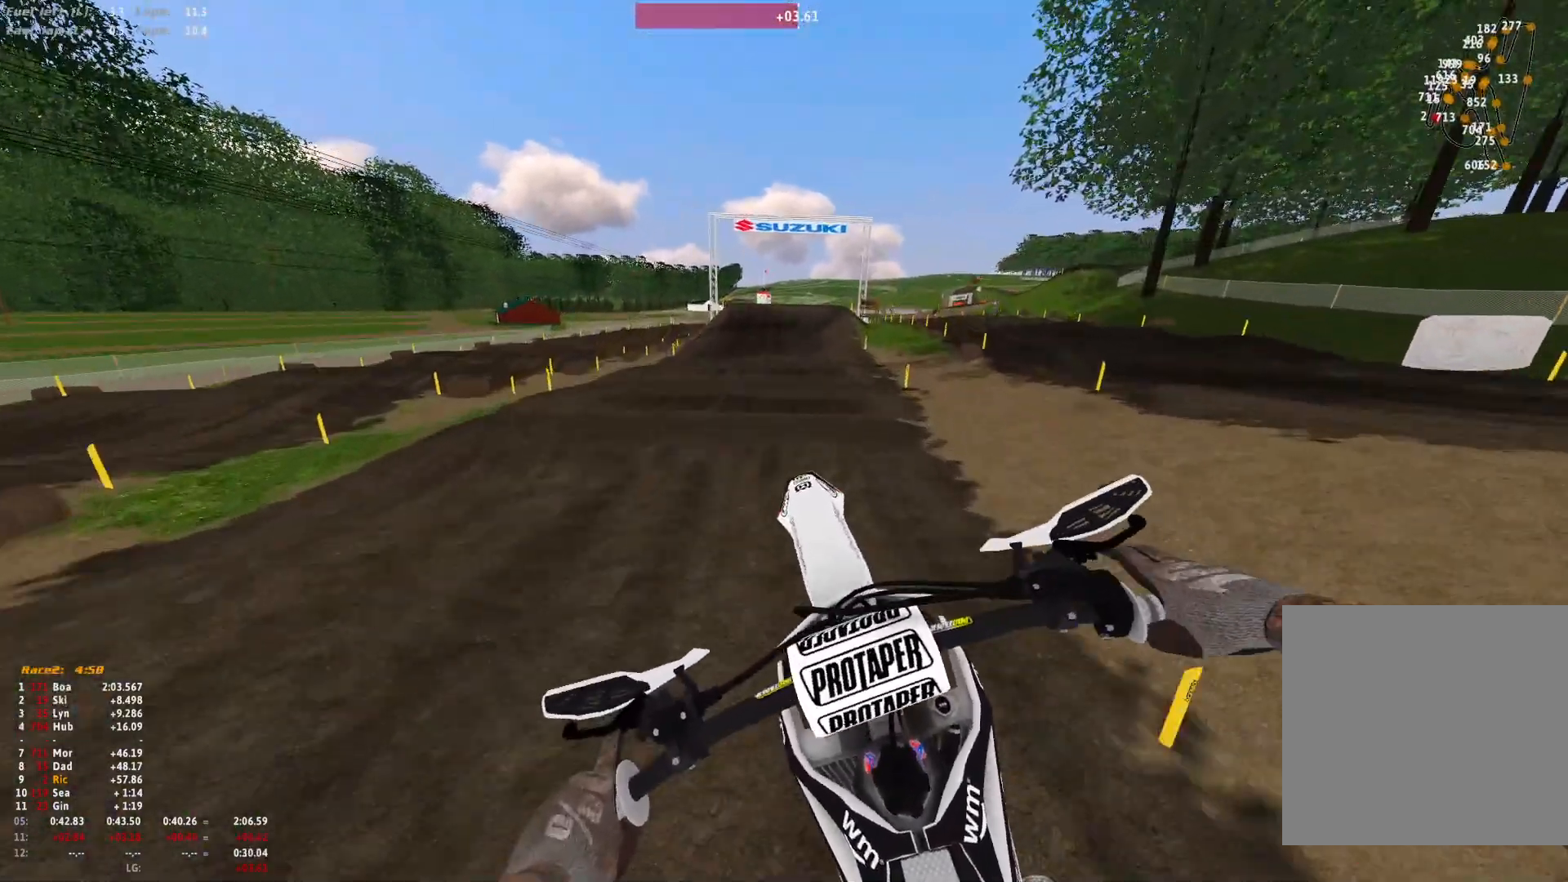
{"dt_ms": 500, "buttons": [], "left_stick": "up-left", "right_stick": "center", "events": [[33, "B", "up"], [267, "right_stick", "up"], [467, "left_stick", "up-left"], [500, "right_stick", "center"]]}
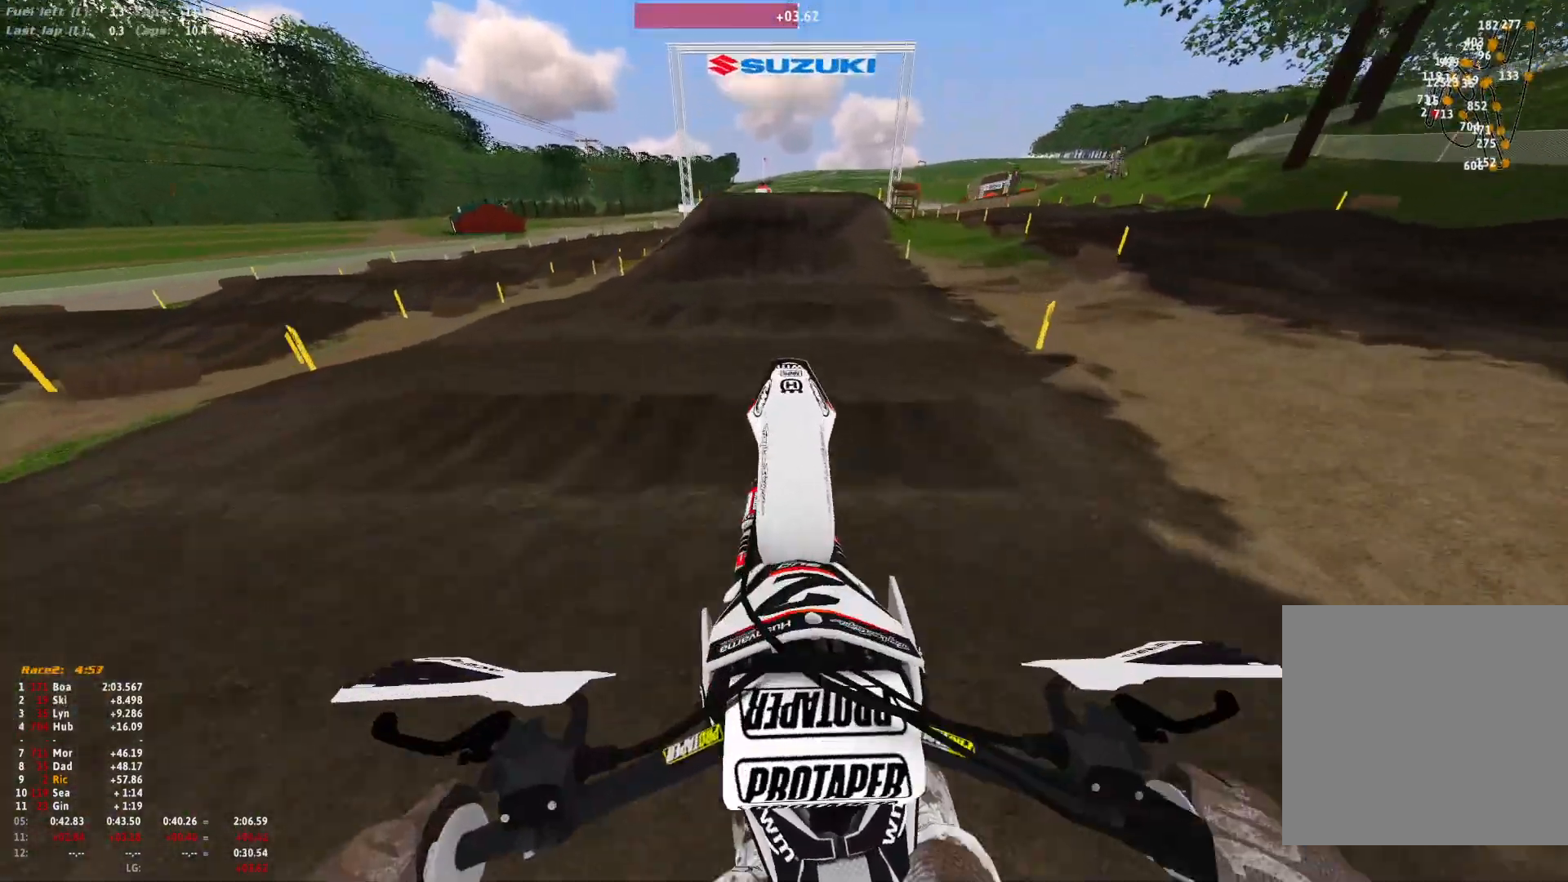
{"dt_ms": 500, "buttons": ["R1"], "left_stick": "center", "right_stick": "down", "events": [[67, "R1", "down"], [67, "left_stick", "center"], [233, "right_stick", "down"]]}
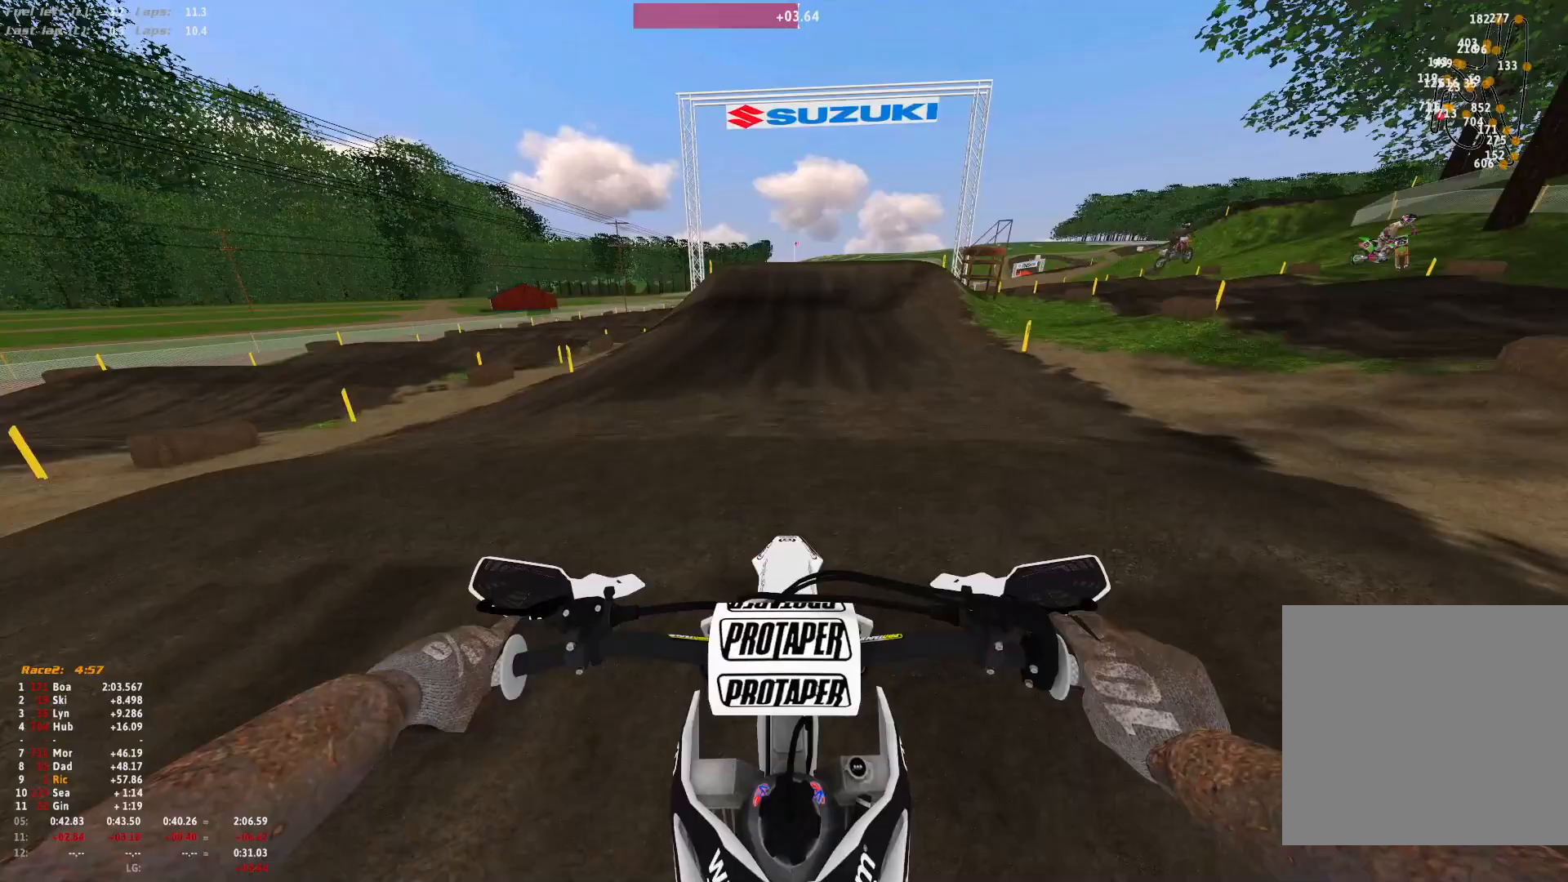
{"dt_ms": 500, "buttons": [], "left_stick": "center", "right_stick": "center", "events": [[333, "R1", "up"], [333, "right_stick", "center"], [400, "A", "down"], [500, "A", "up"]]}
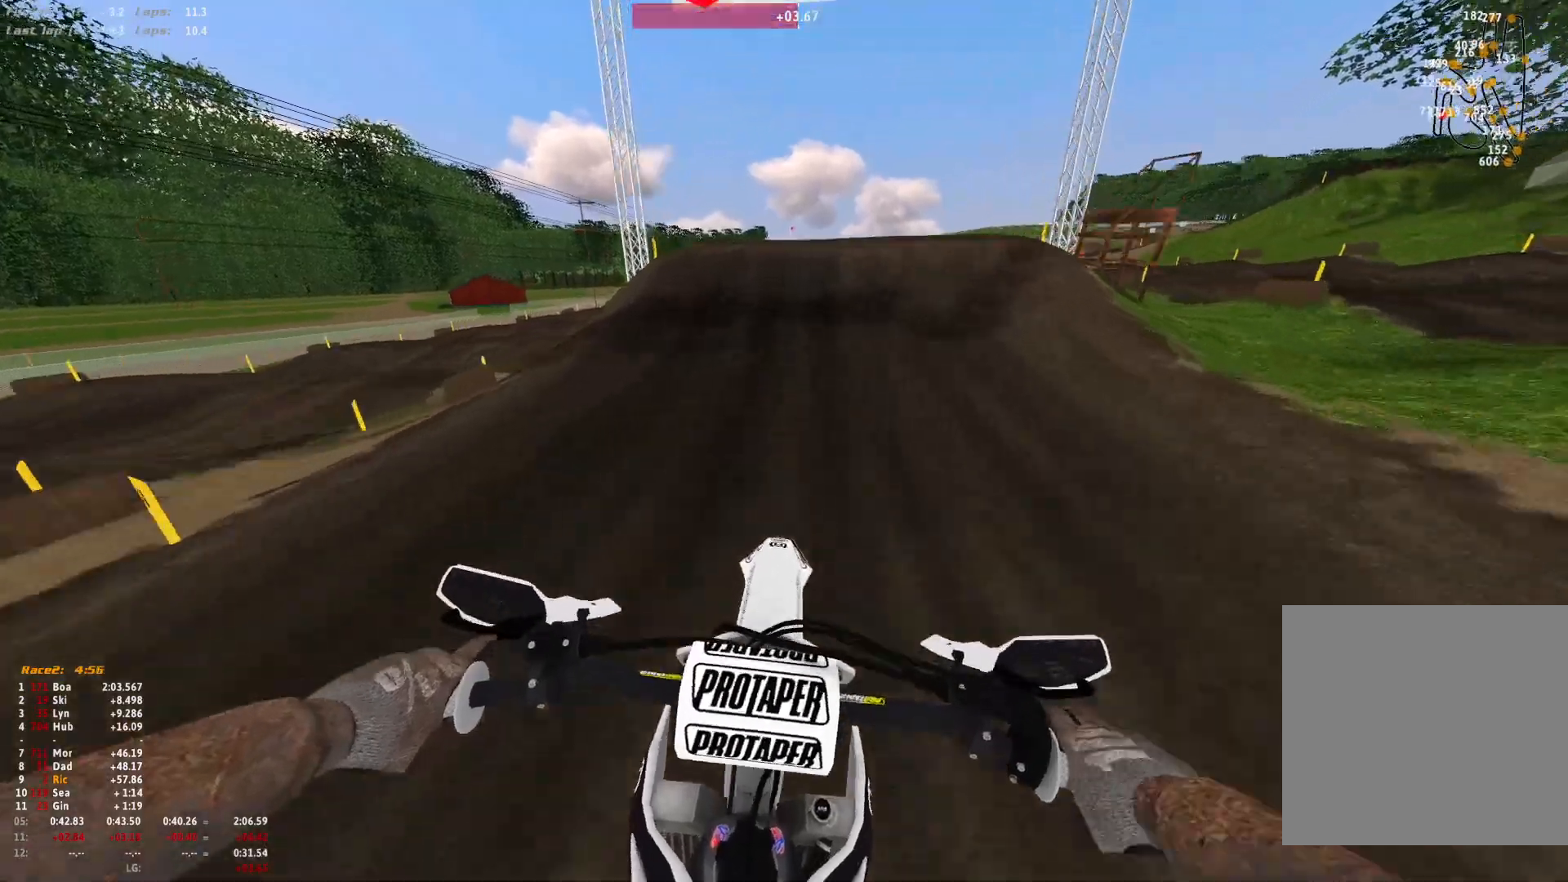
{"dt_ms": 500, "buttons": ["R1"], "left_stick": "right", "right_stick": "center", "events": [[67, "R1", "down"], [500, "left_stick", "right"]]}